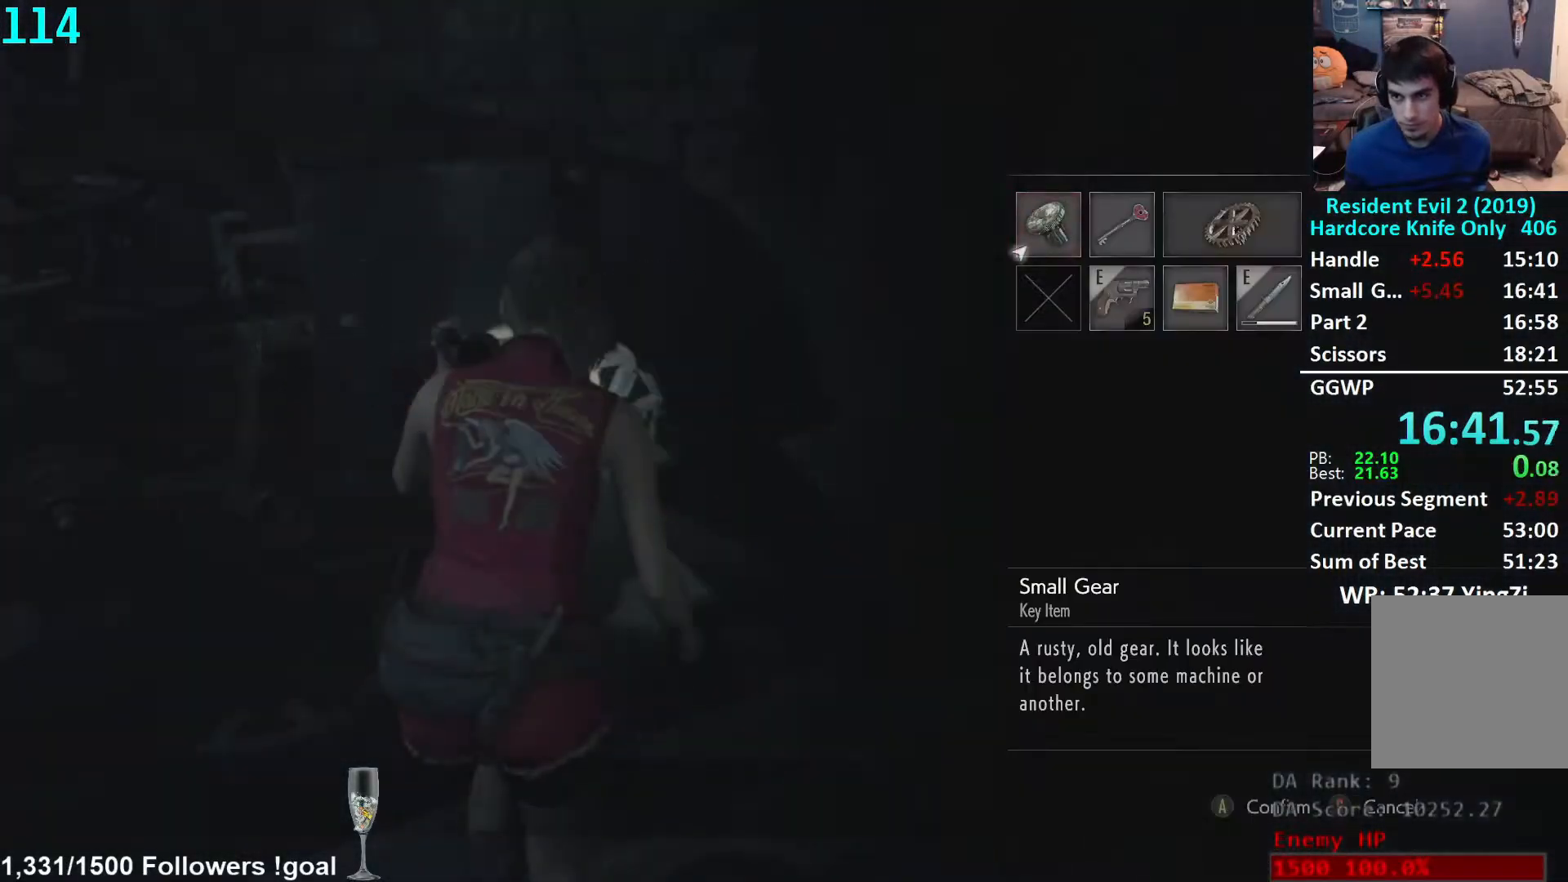
Gameplay with a controller (Xbox layout); each line is a JSON object with the inputs held at the frame after it. "events" lists button and stick changes between this image and that frame as [ms after this image, input, new state], when the widget could be followed in between. Not read: R3 START.
{"buttons": ["A"], "left_stick": "center", "right_stick": "center", "events": [[33, "A", "down"], [83, "A", "up"], [217, "right_stick", "down"], [383, "right_stick", "center"], [467, "A", "down"], [500, "left_stick", "center"]]}
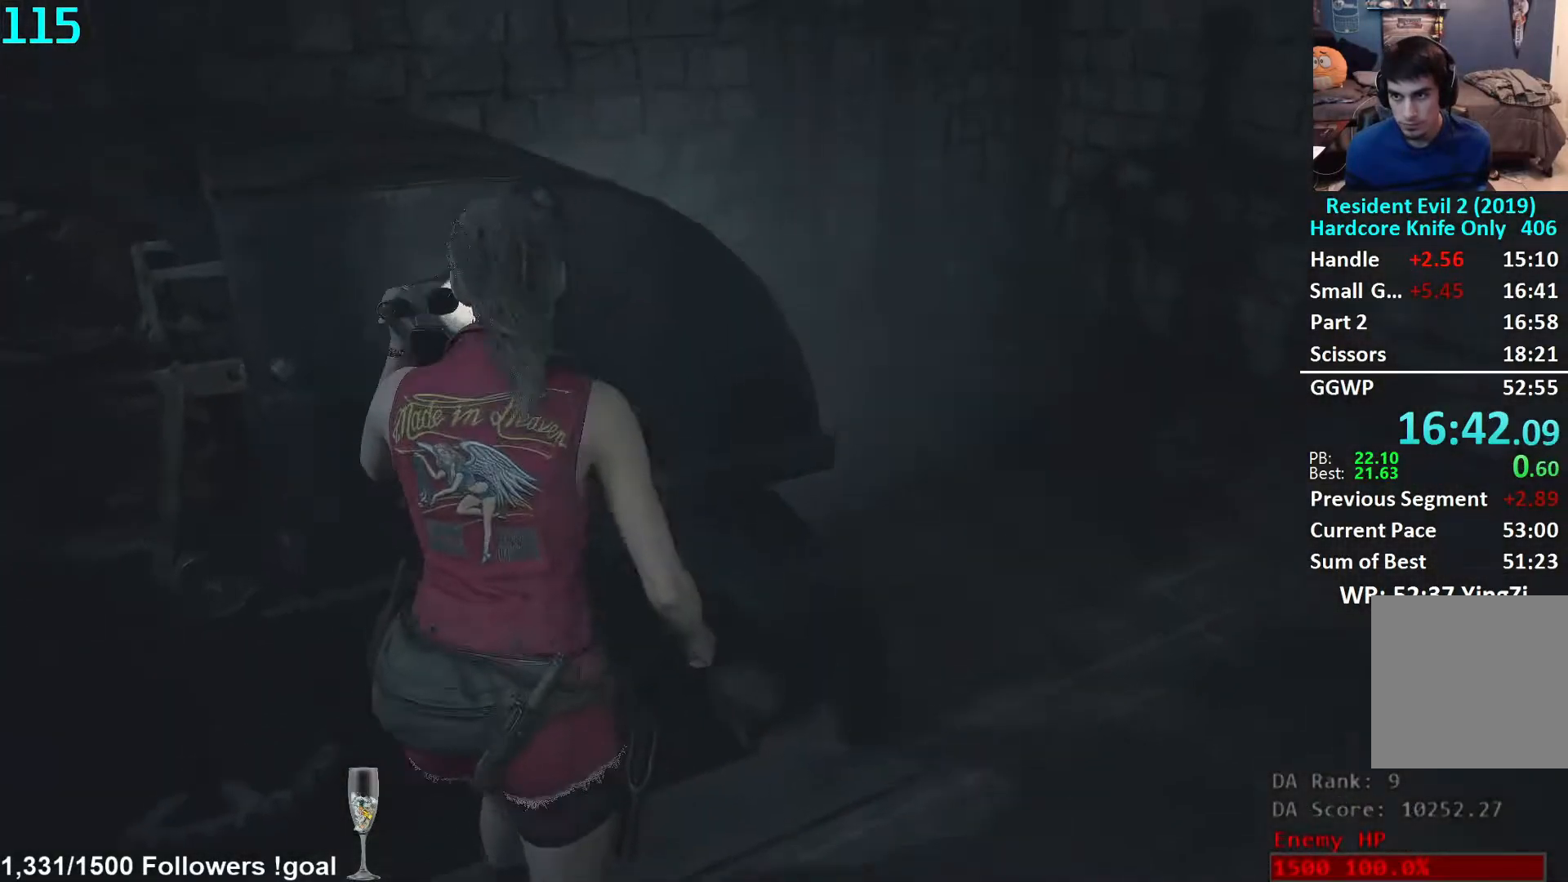
{"buttons": [], "left_stick": "center", "right_stick": "center", "events": [[33, "A", "up"], [117, "DPAD_RIGHT", "down"], [183, "DPAD_RIGHT", "up"], [233, "DPAD_RIGHT", "down"], [300, "A", "down"], [300, "DPAD_RIGHT", "up"], [367, "A", "up"], [383, "A", "down"], [467, "A", "up"]]}
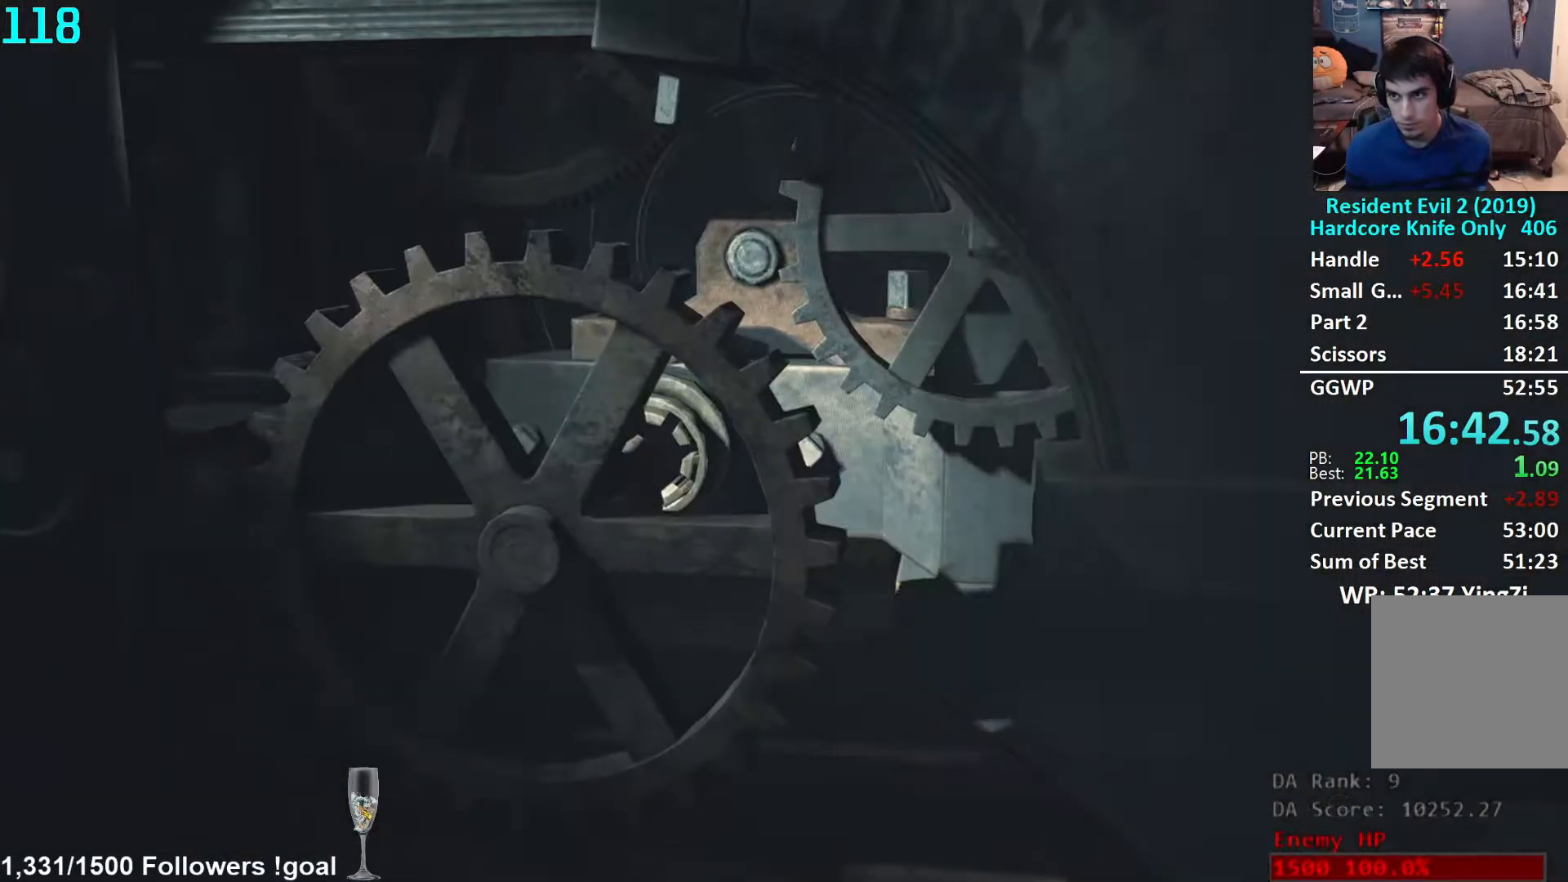
{"buttons": [], "left_stick": "center", "right_stick": "center", "events": []}
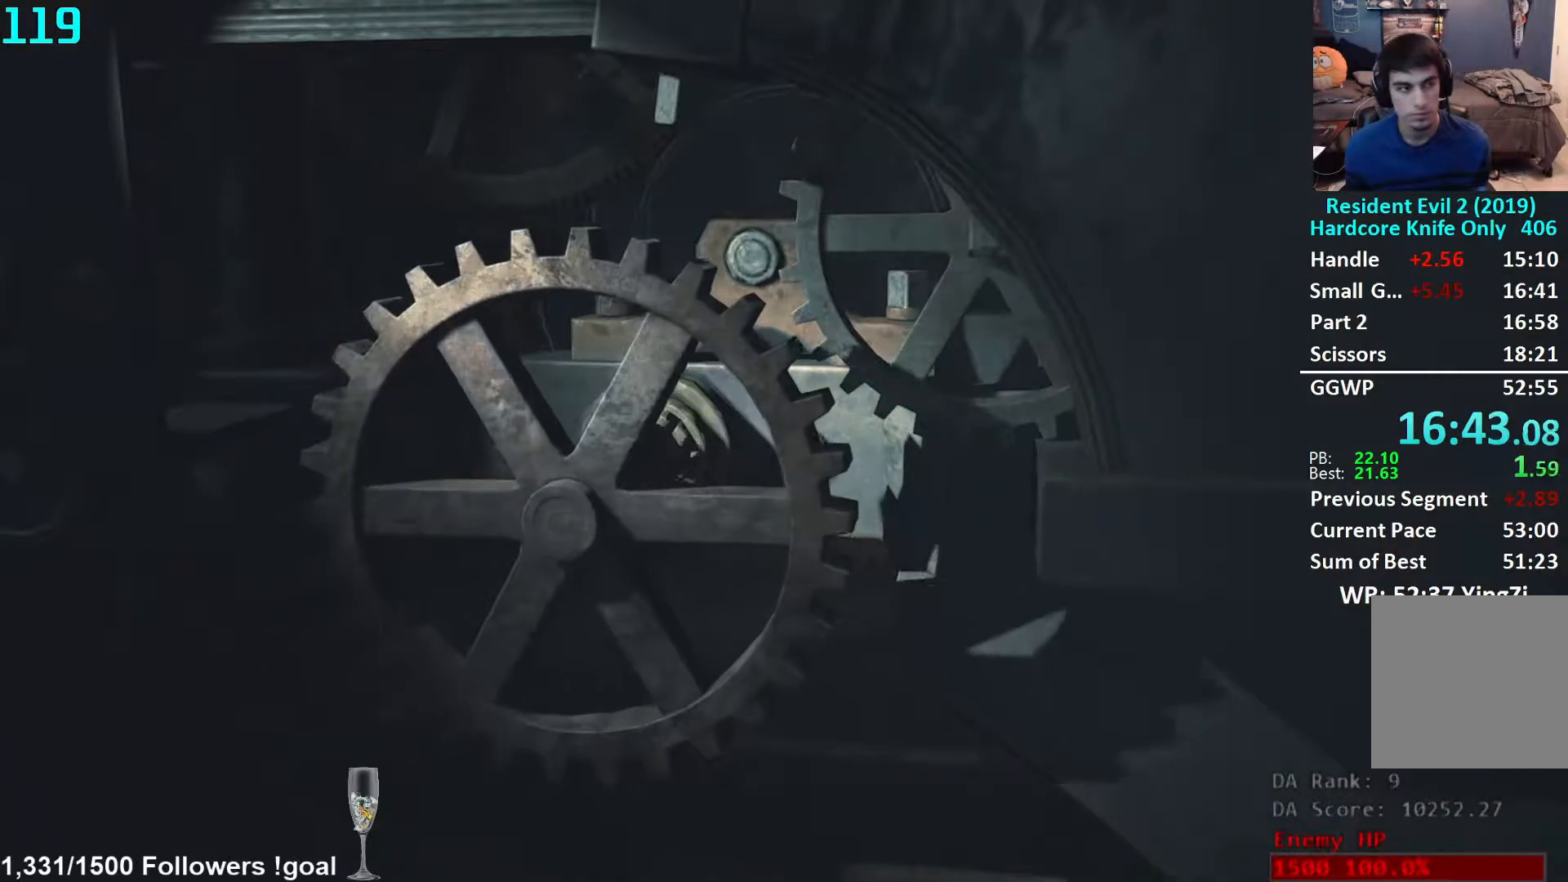
{"buttons": [], "left_stick": "center", "right_stick": "center", "events": []}
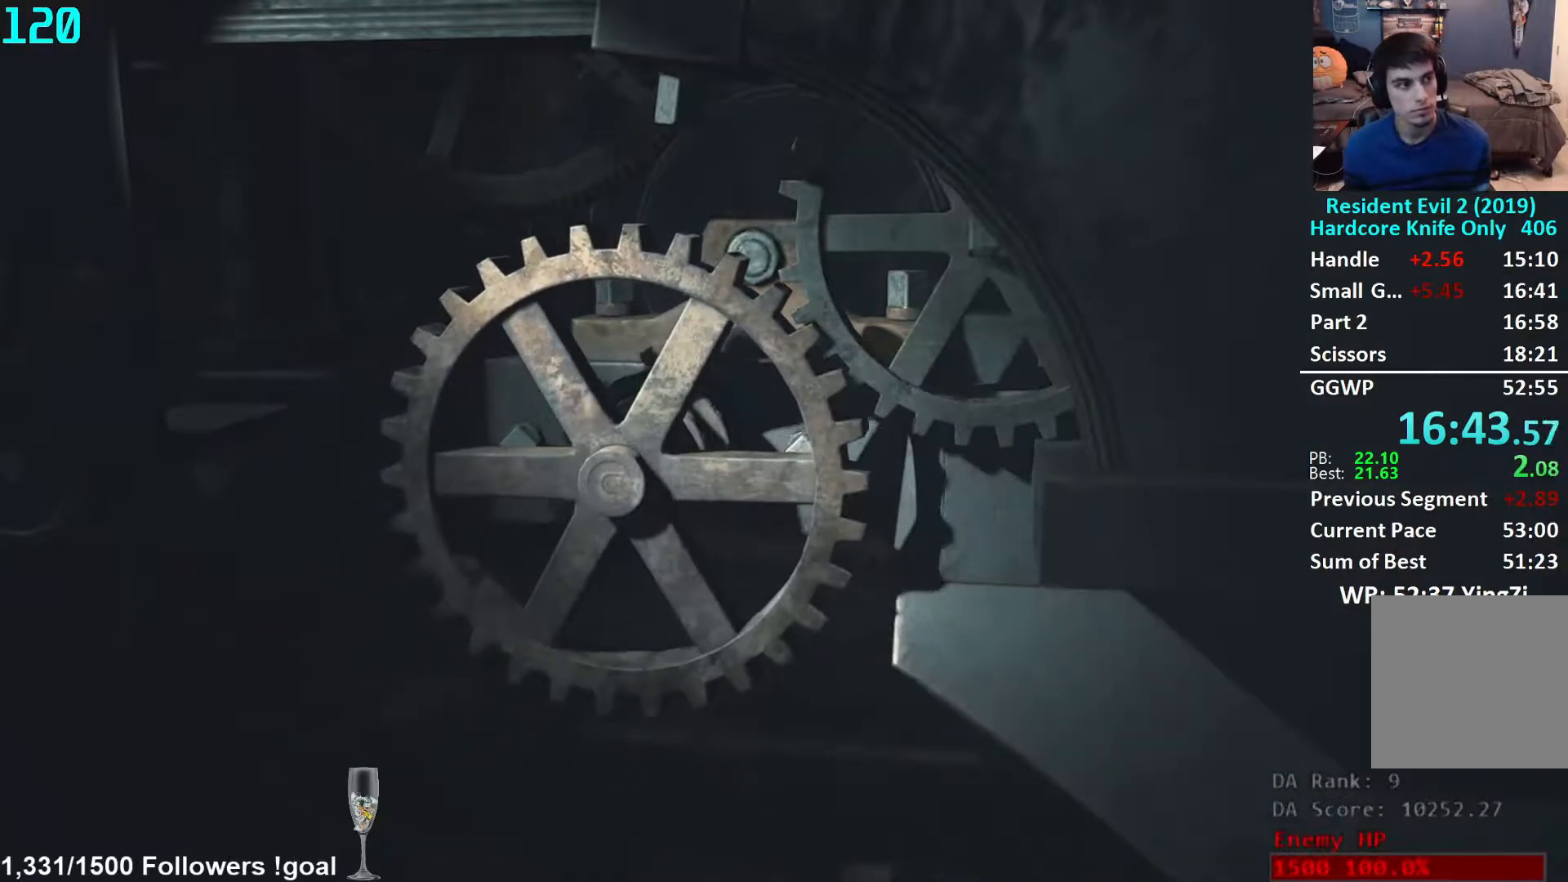
{"buttons": [], "left_stick": "center", "right_stick": "center", "events": []}
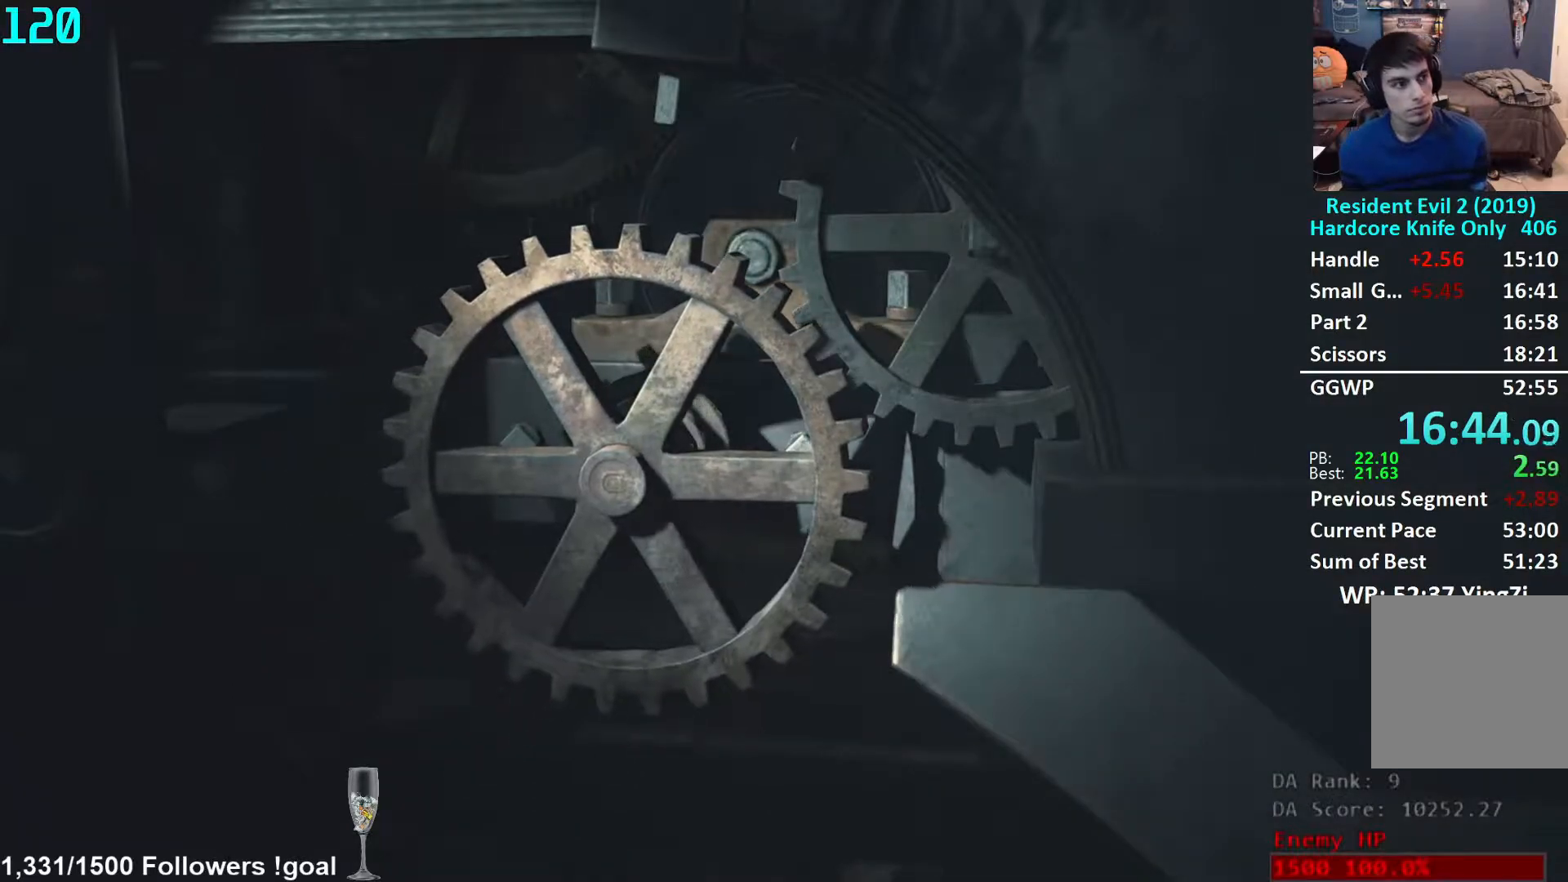
{"buttons": [], "left_stick": "center", "right_stick": "center", "events": []}
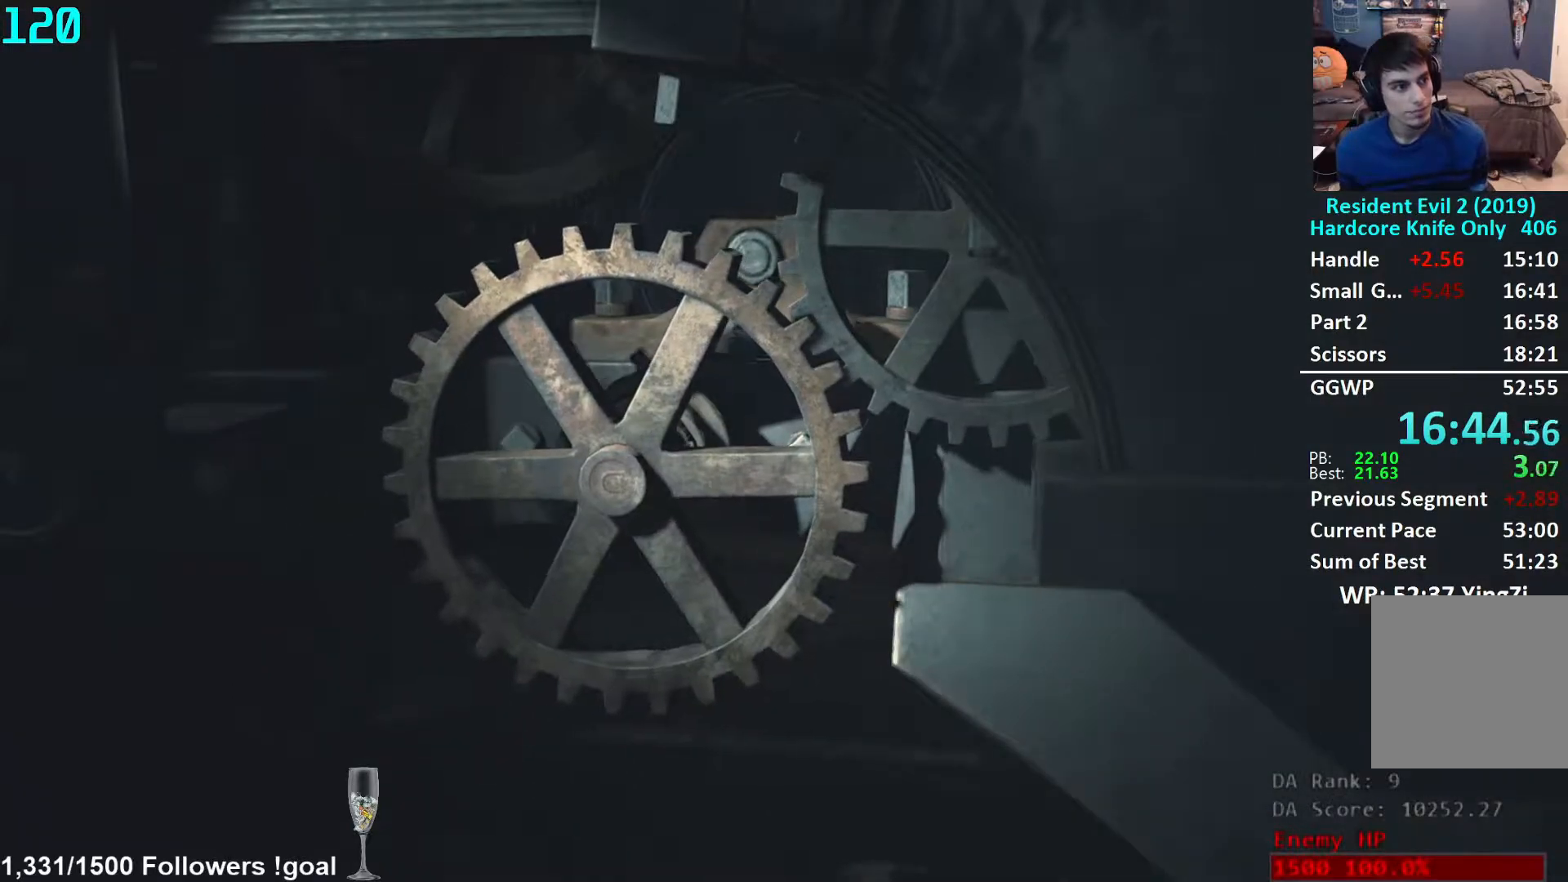
{"buttons": [], "left_stick": "center", "right_stick": "center", "events": []}
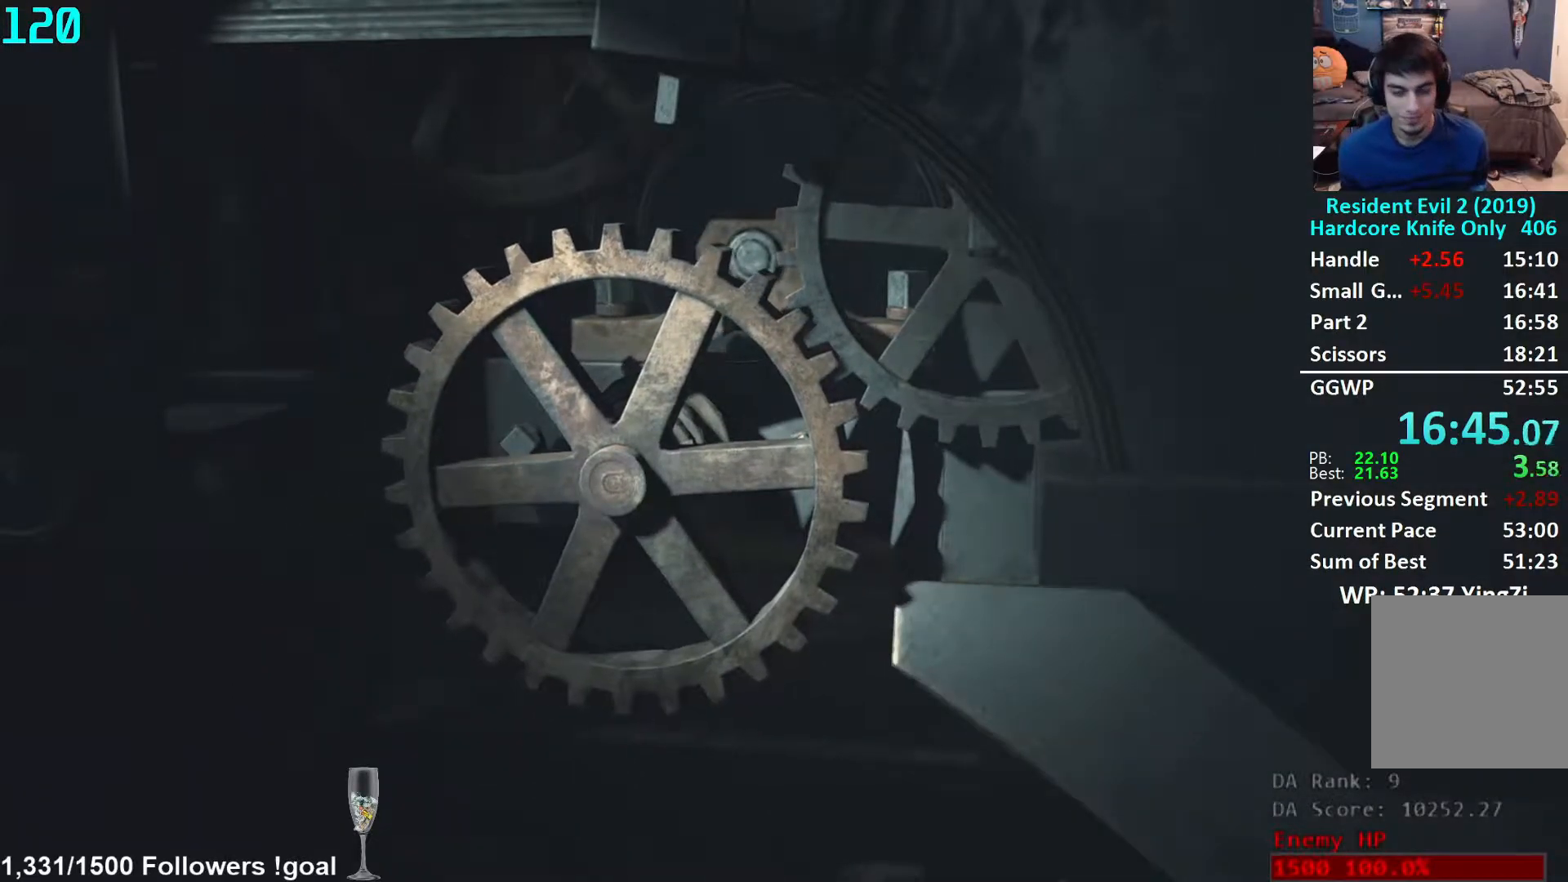
{"buttons": [], "left_stick": "down", "right_stick": "center", "events": [[417, "left_stick", "down"]]}
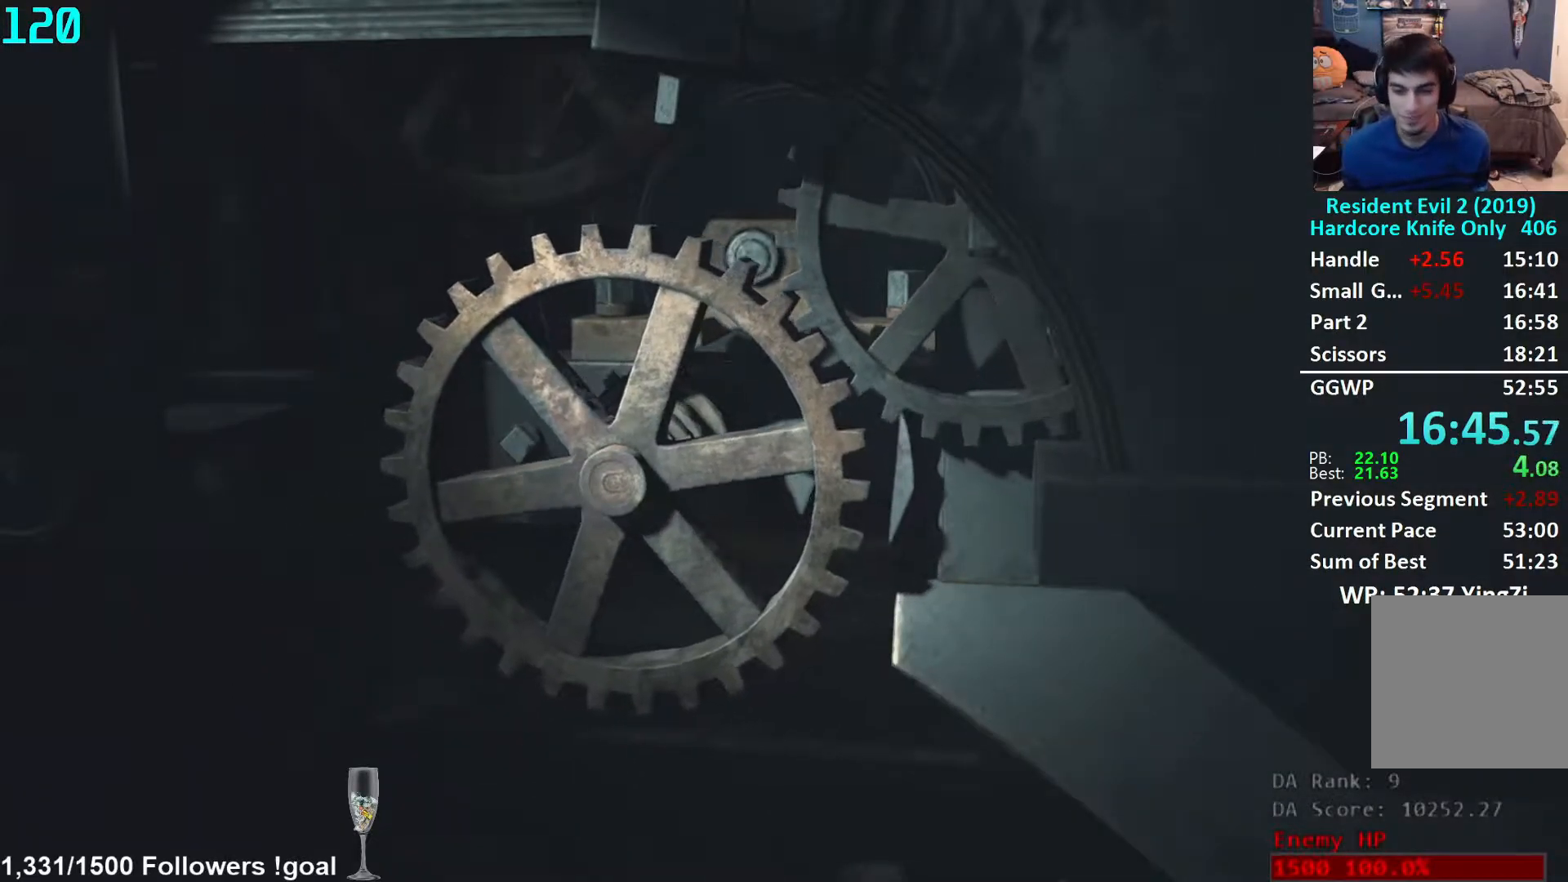
{"buttons": ["L3"], "left_stick": "down", "right_stick": "center", "events": [[300, "L3", "down"], [383, "L3", "up"], [483, "L3", "down"]]}
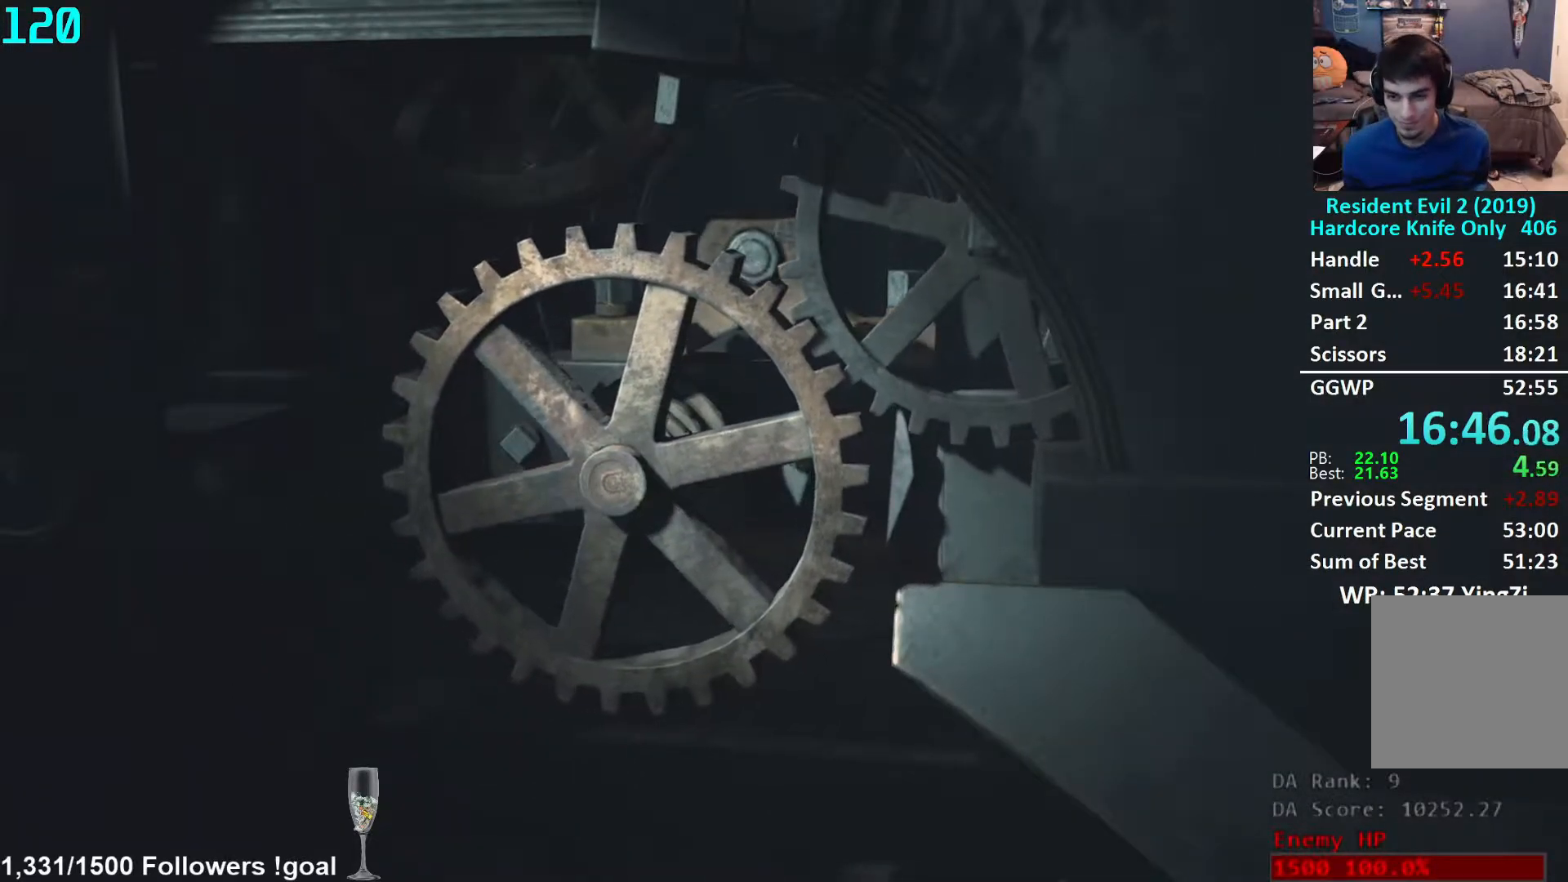
{"buttons": ["L3"], "left_stick": "down", "right_stick": "center", "events": [[50, "L3", "up"], [117, "L3", "down"], [217, "L3", "up"], [283, "L3", "down"], [367, "L3", "up"], [433, "L3", "down"]]}
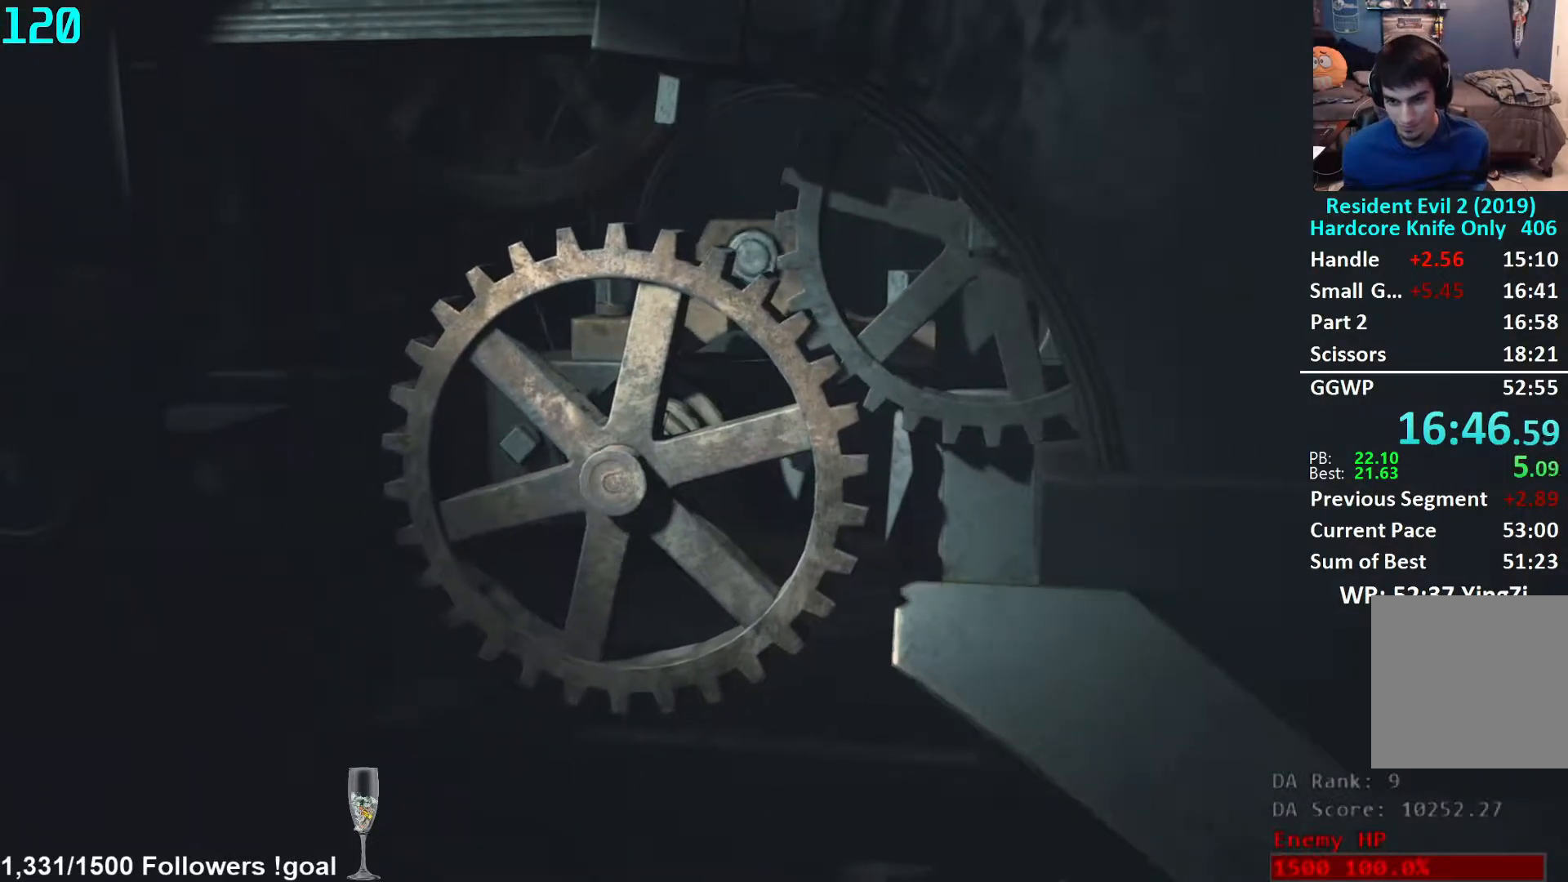
{"buttons": [], "left_stick": "down", "right_stick": "right", "events": [[17, "L3", "up"], [83, "L3", "down"], [150, "L3", "up"], [233, "L3", "down"], [300, "right_stick", "right"], [333, "L3", "up"]]}
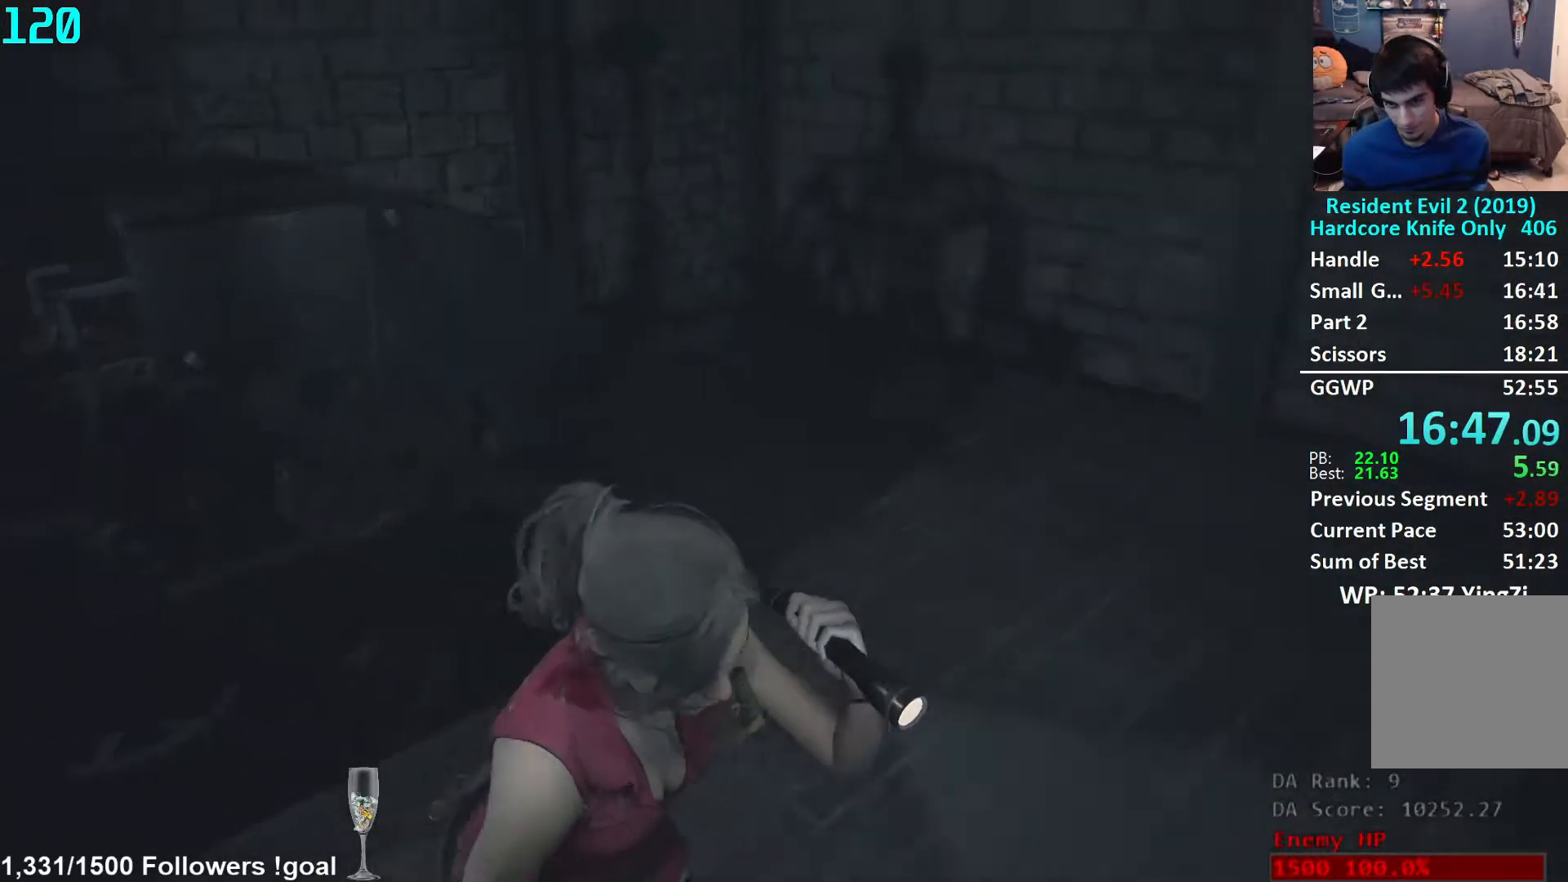
{"buttons": [], "left_stick": "up-right", "right_stick": "right", "events": [[67, "left_stick", "down-right"], [250, "left_stick", "right"], [467, "left_stick", "up-right"]]}
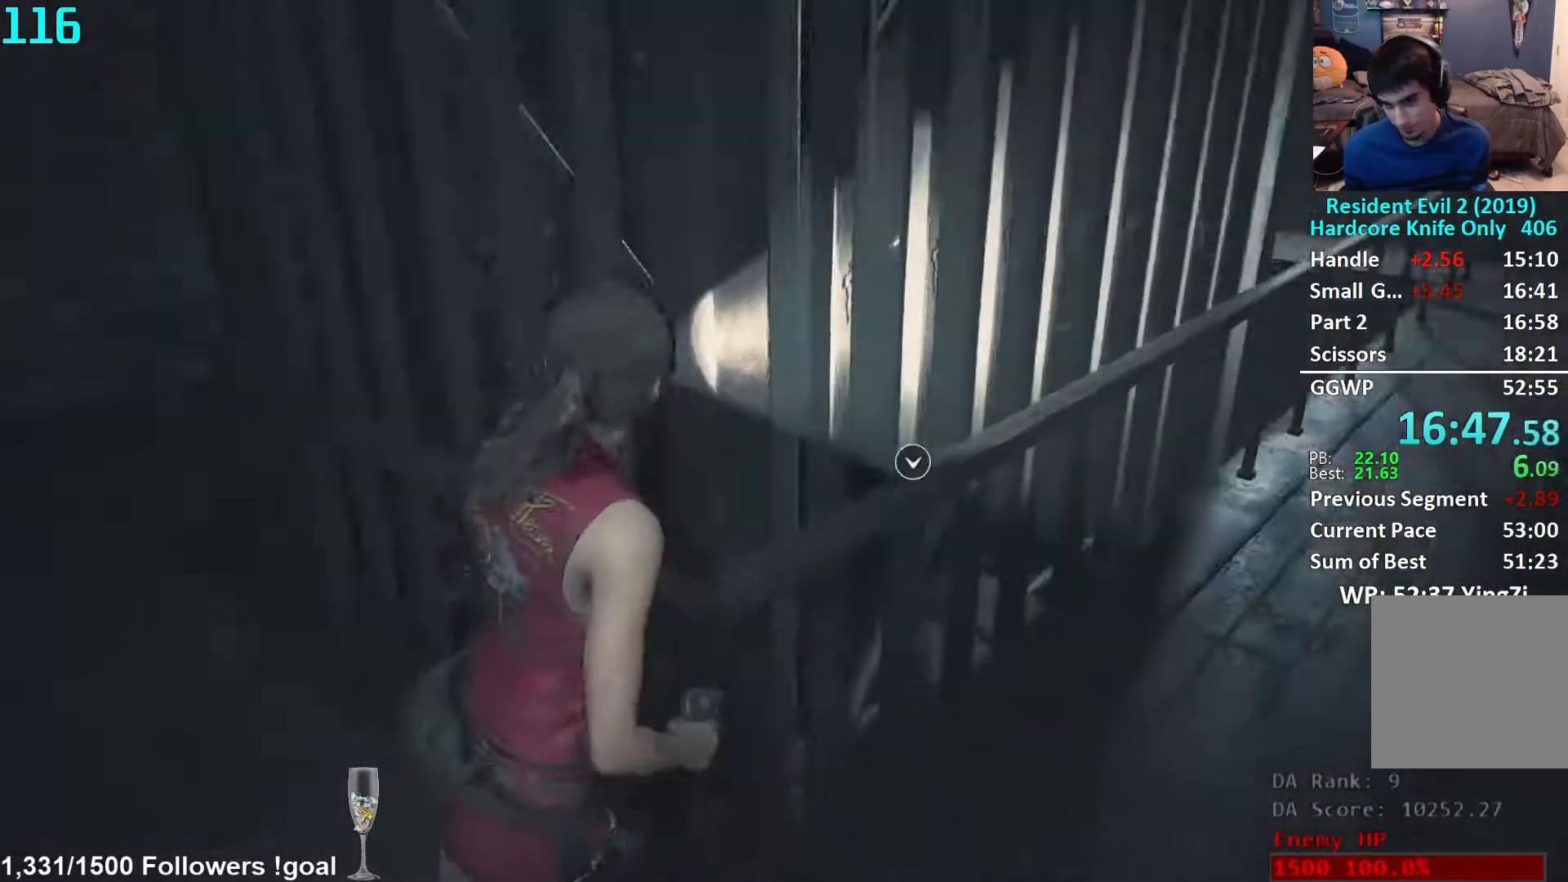
{"buttons": [], "left_stick": "up", "right_stick": "center", "events": [[167, "left_stick", "up"], [183, "right_stick", "center"]]}
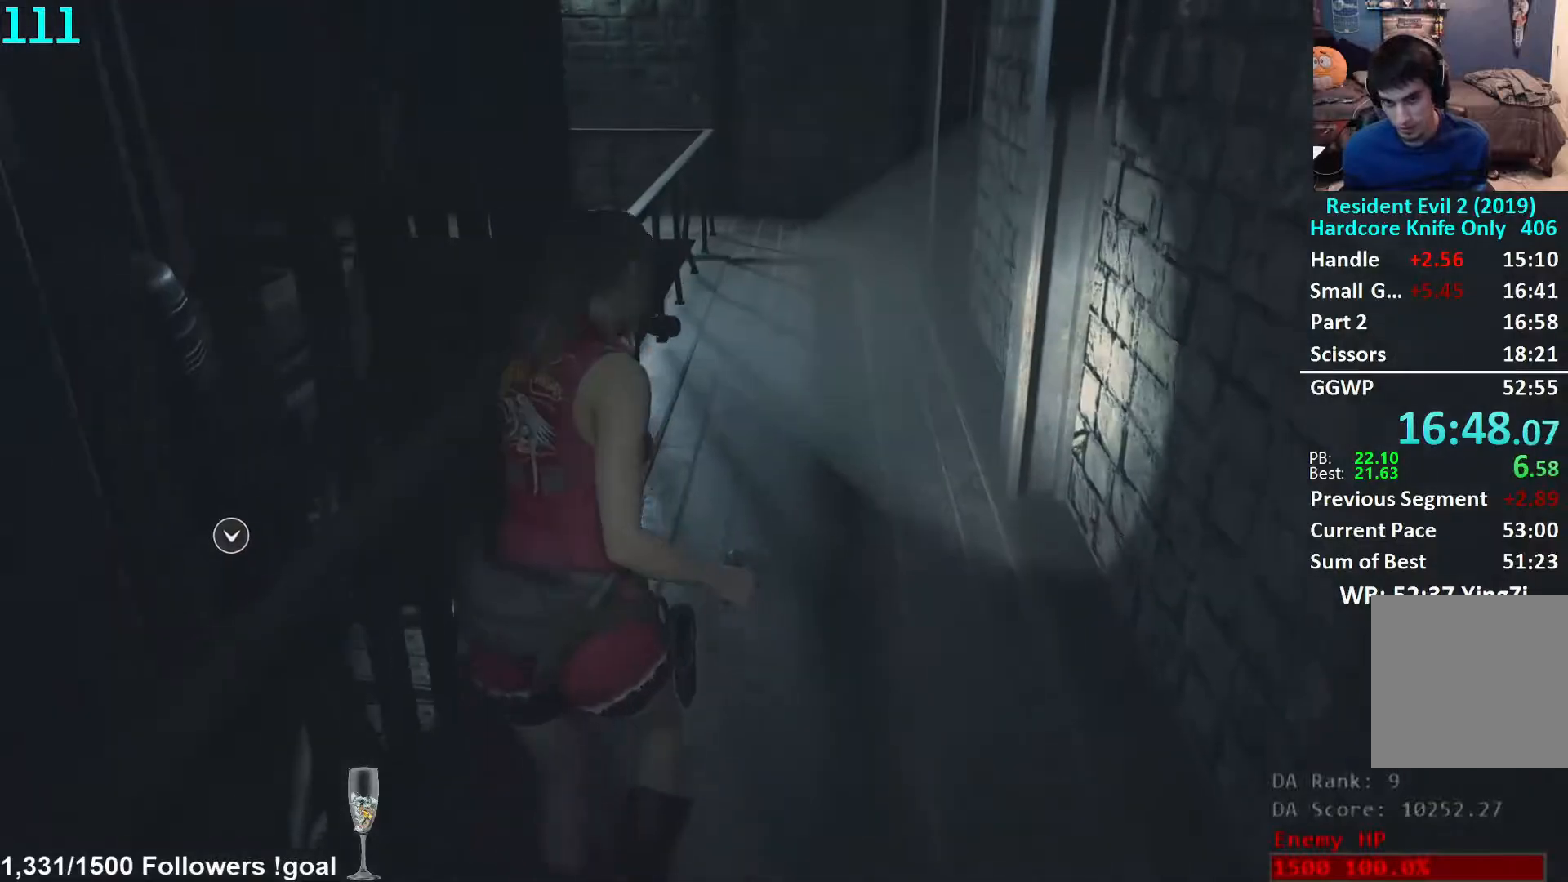
{"buttons": [], "left_stick": "up", "right_stick": "center", "events": []}
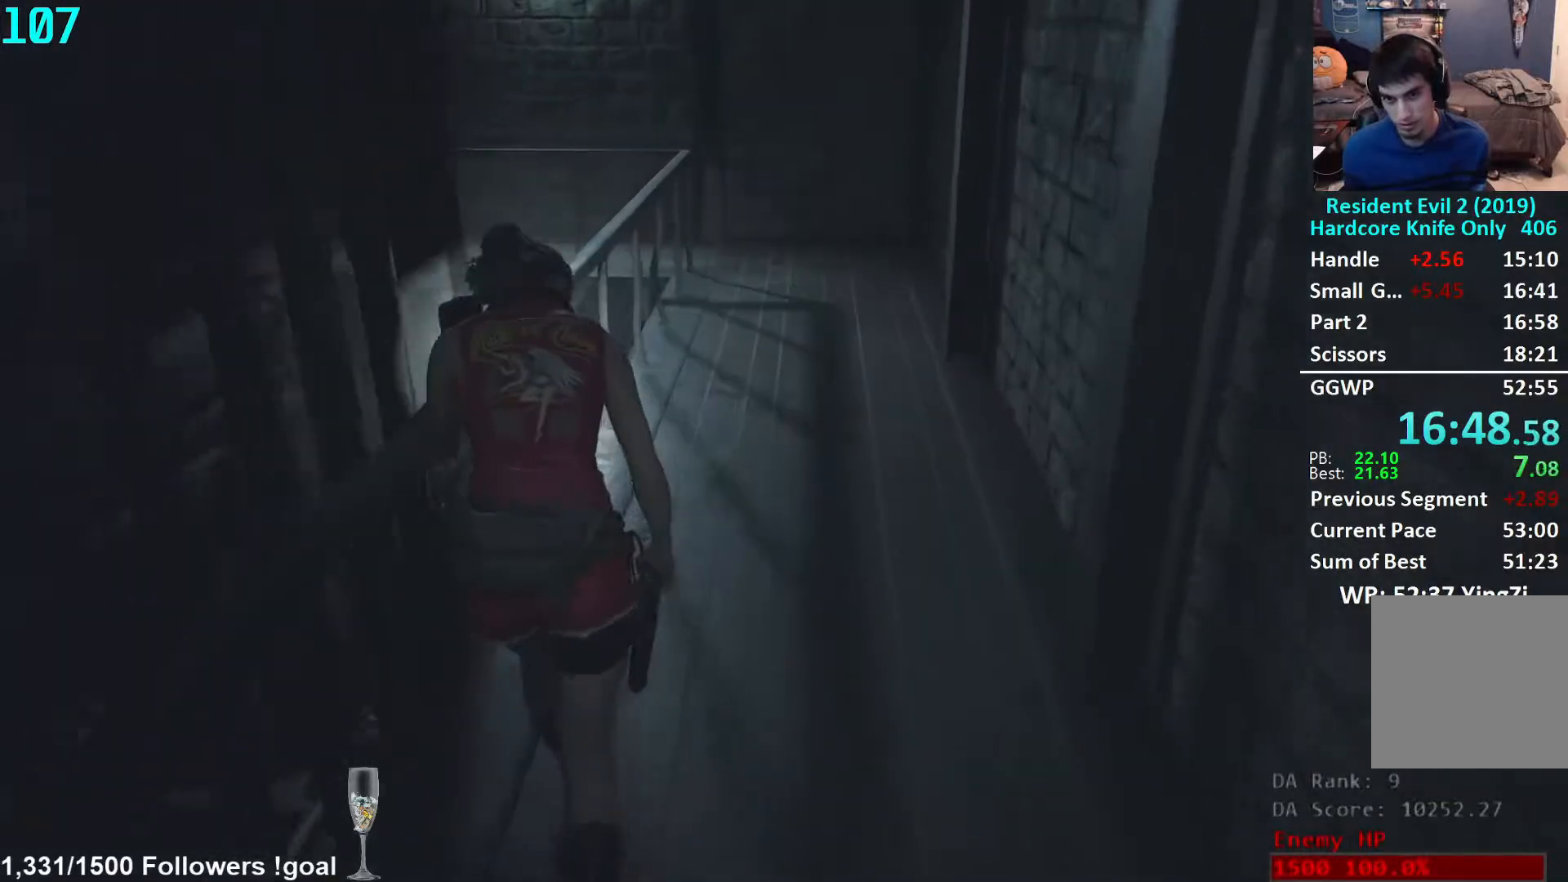
{"buttons": [], "left_stick": "up", "right_stick": "center", "events": [[267, "right_stick", "down"], [417, "right_stick", "center"]]}
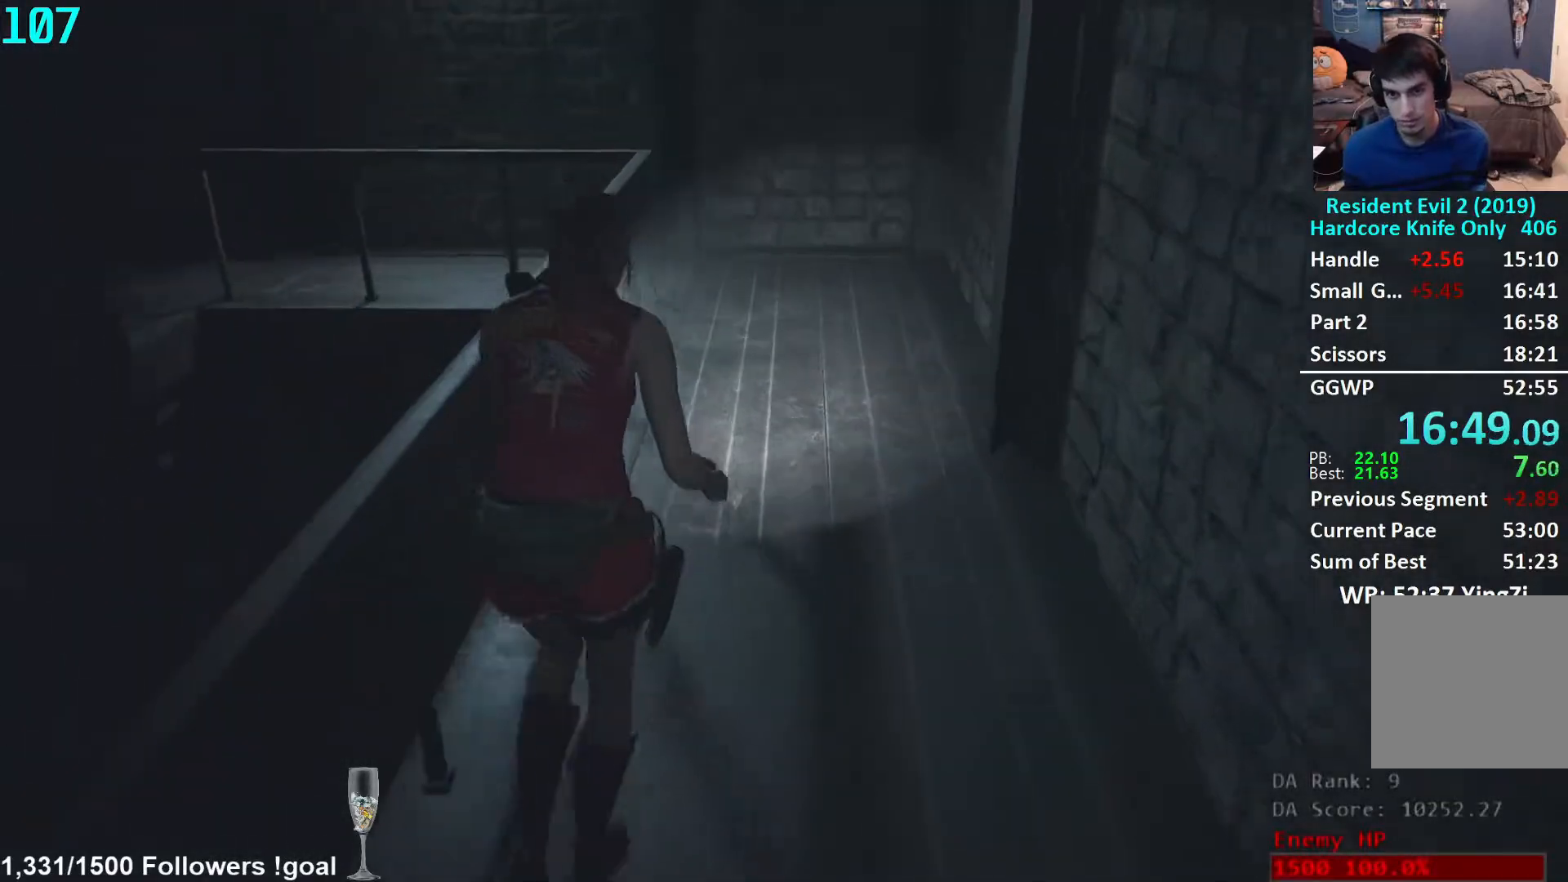
{"buttons": [], "left_stick": "up", "right_stick": "down", "events": [[167, "right_stick", "down"], [317, "right_stick", "center"], [433, "right_stick", "down"]]}
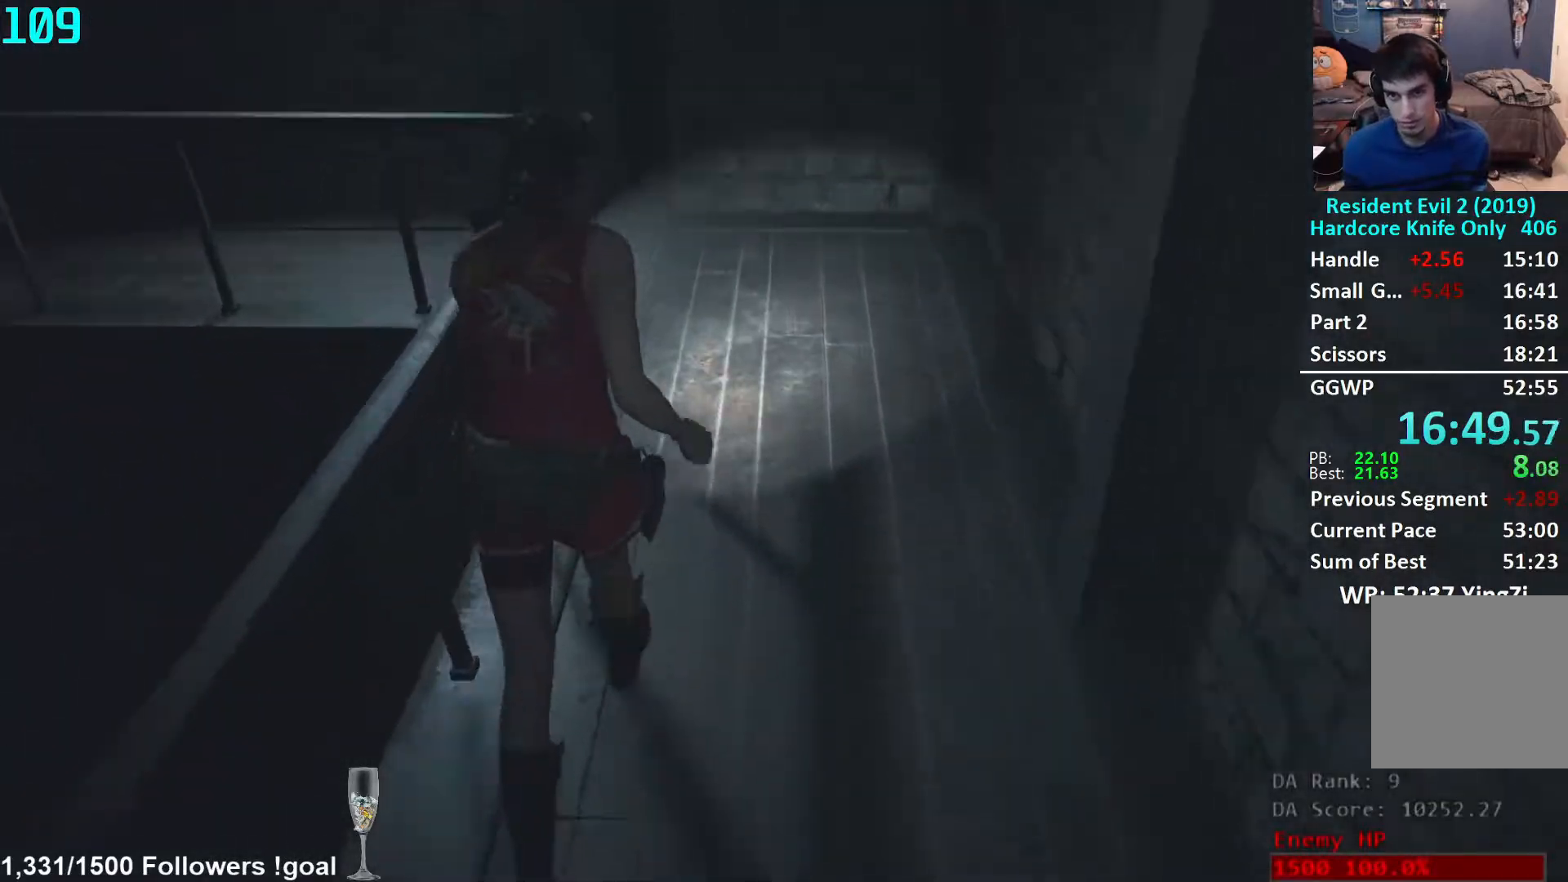
{"buttons": [], "left_stick": "up", "right_stick": "center", "events": [[100, "right_stick", "center"]]}
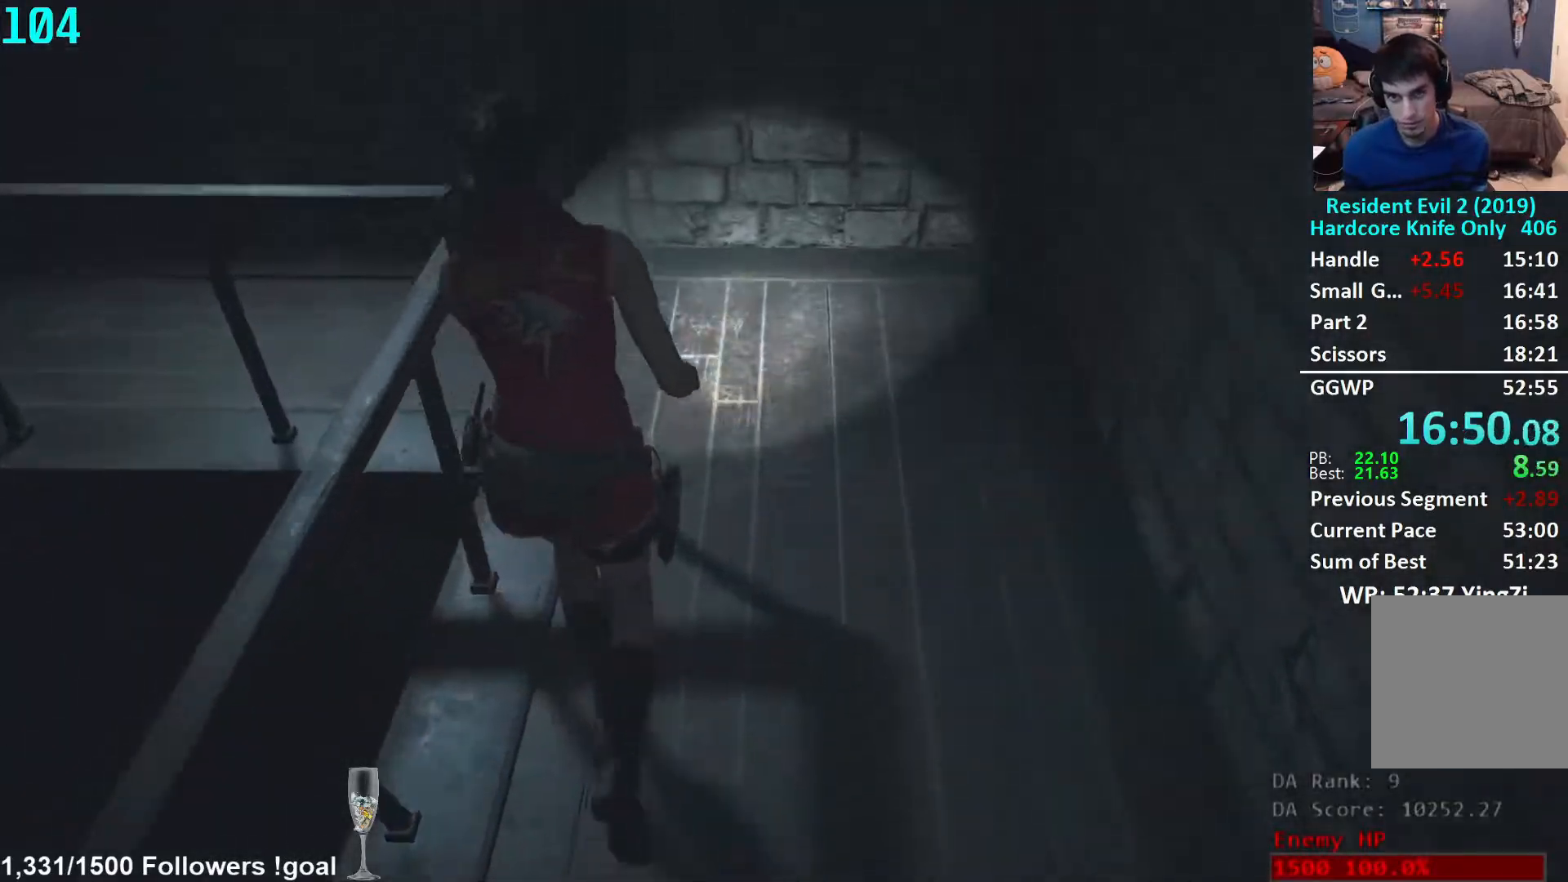
{"buttons": ["L2"], "left_stick": "left", "right_stick": "left", "events": [[283, "right_stick", "left"], [367, "left_stick", "left"], [500, "L2", "down"]]}
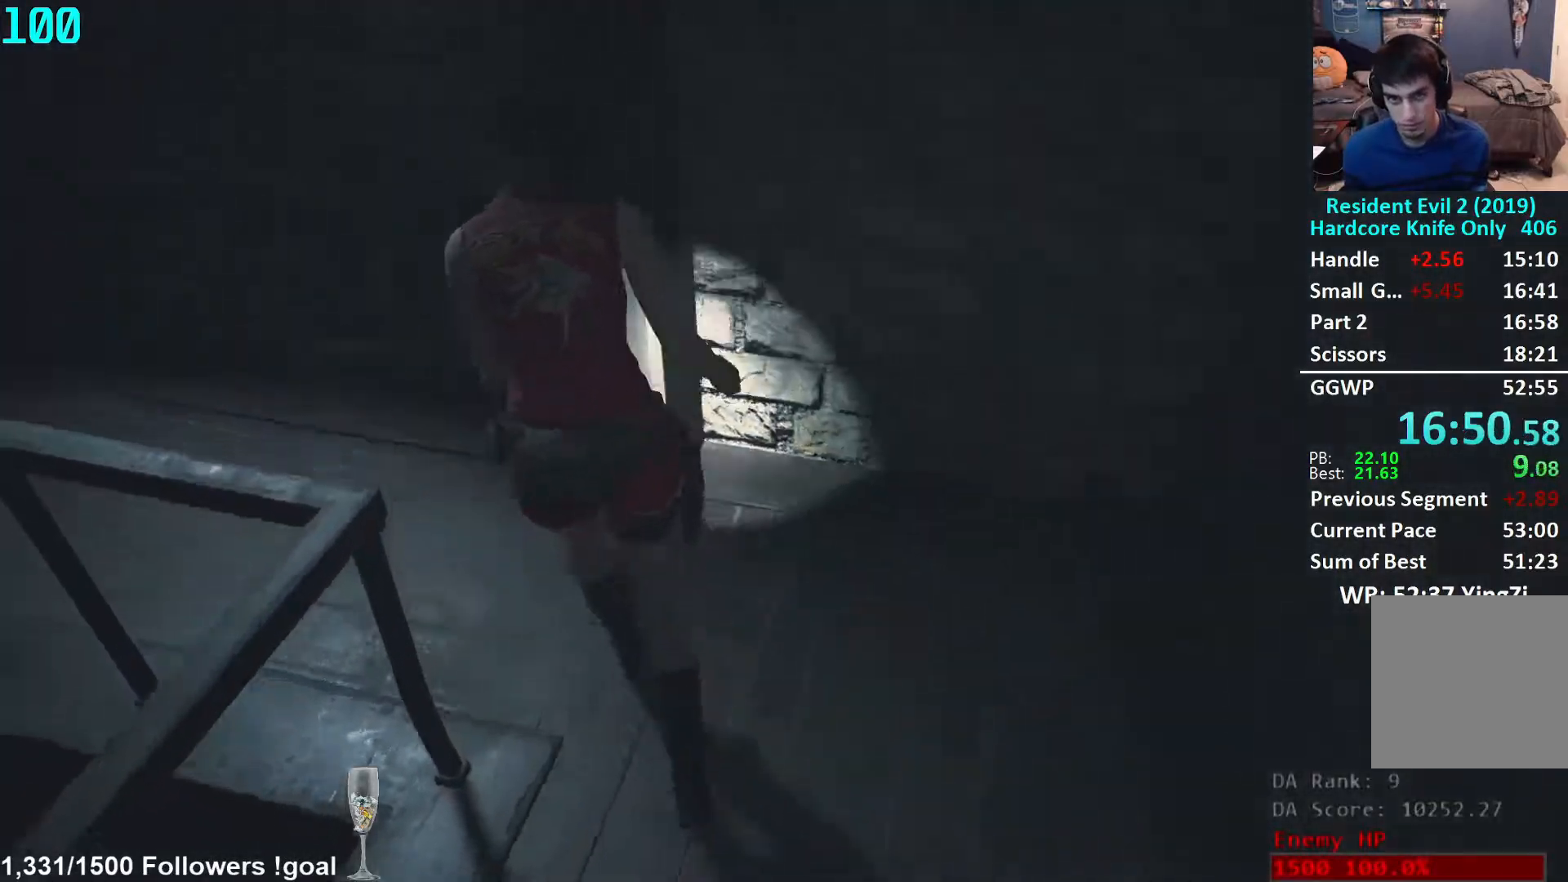
{"buttons": [], "left_stick": "up", "right_stick": "left", "events": [[33, "L2", "up"], [200, "left_stick", "up-left"], [367, "left_stick", "up"]]}
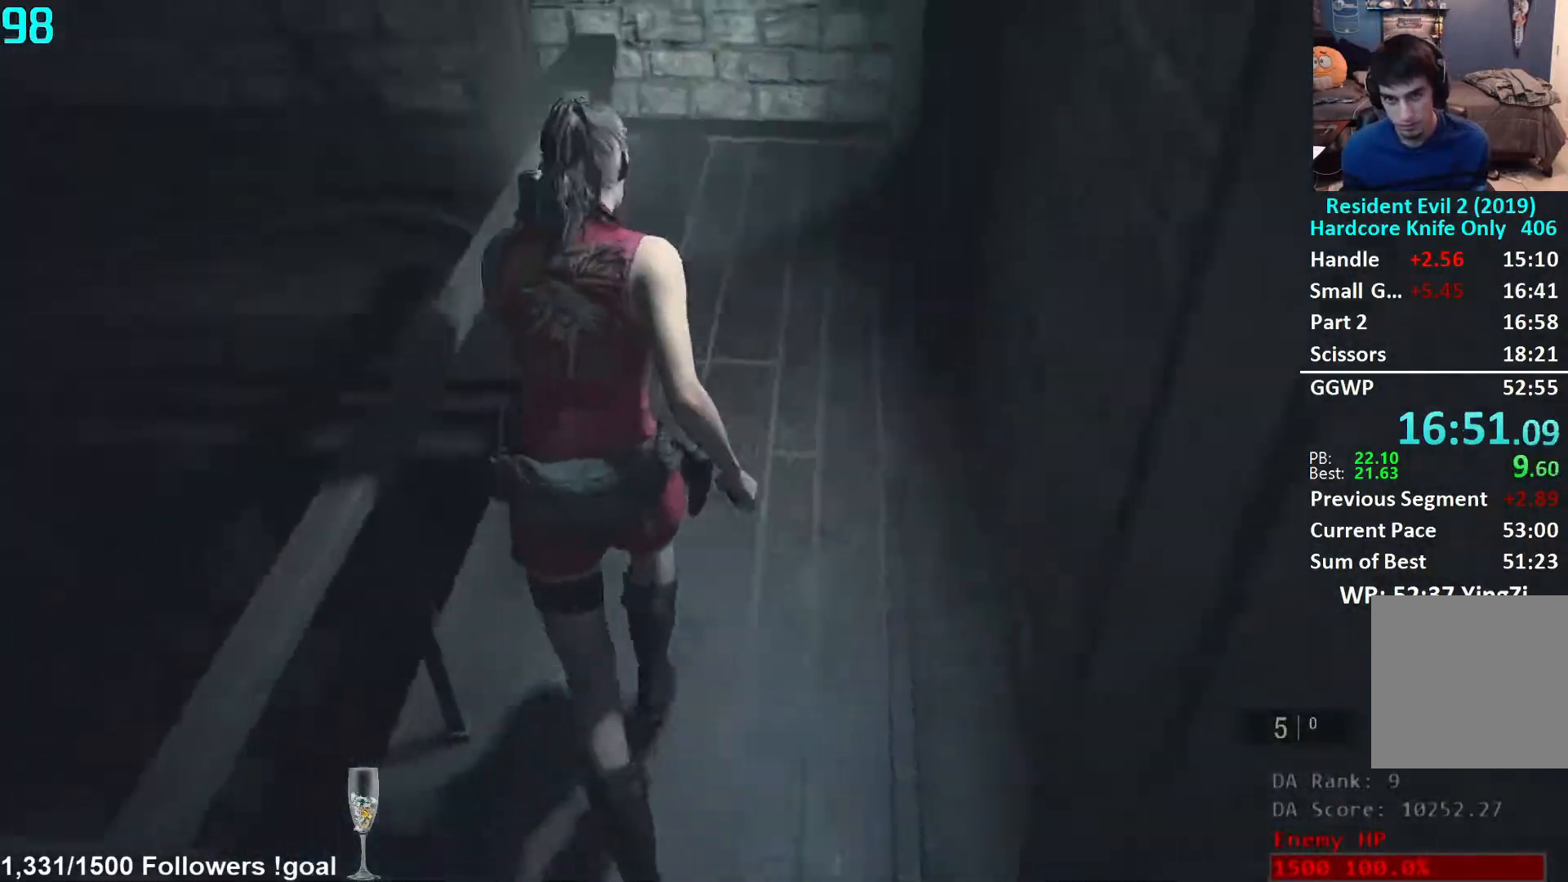
{"buttons": [], "left_stick": "up-right", "right_stick": "left", "events": [[350, "left_stick", "up-right"]]}
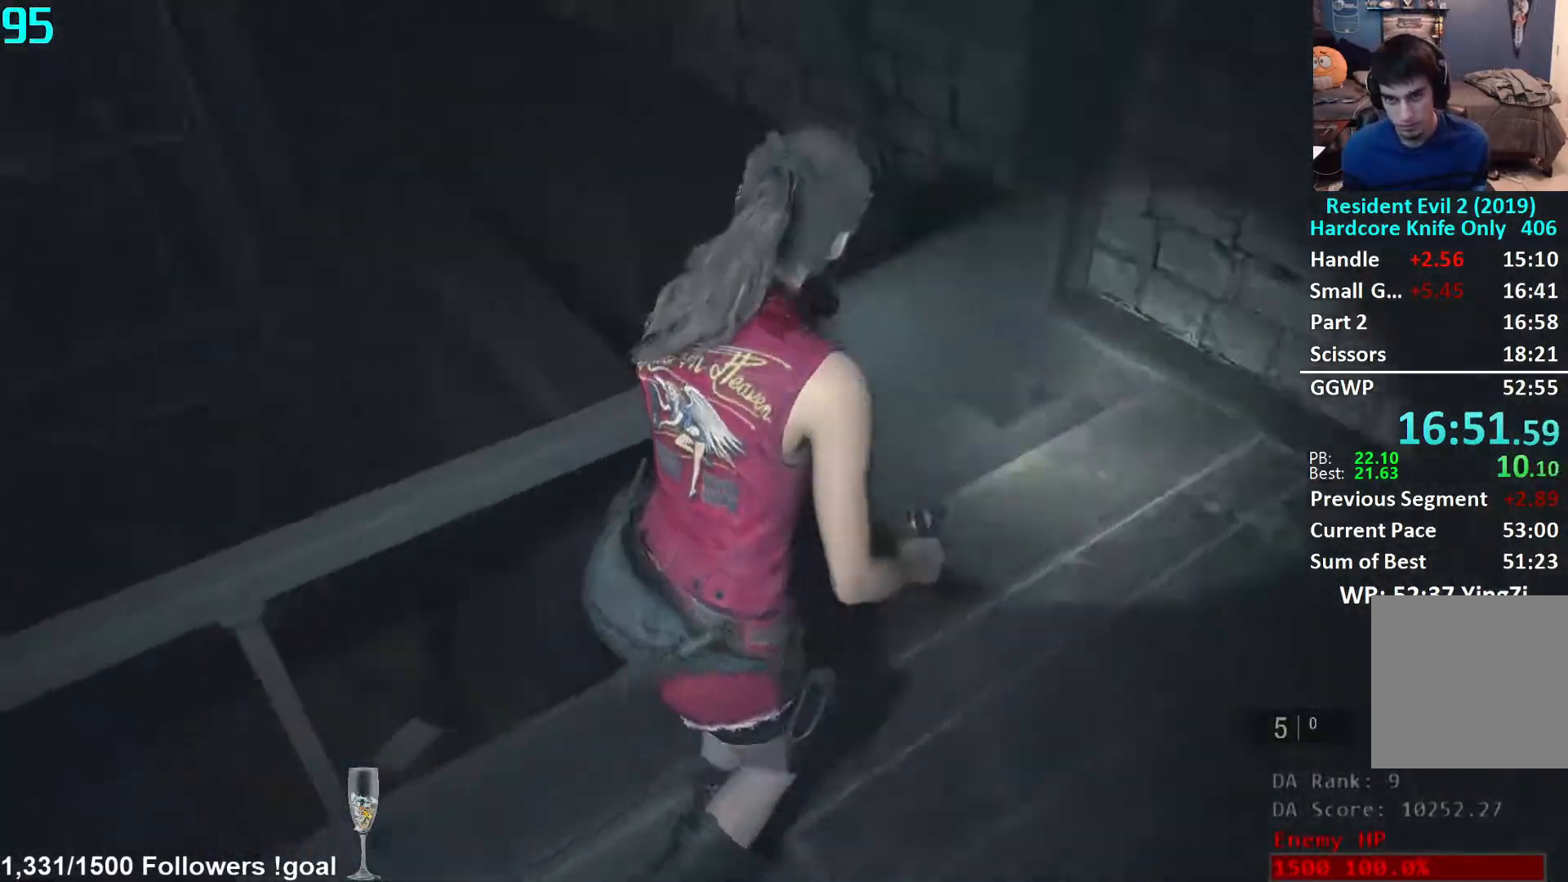
{"buttons": [], "left_stick": "up", "right_stick": "center", "events": [[367, "left_stick", "up"], [367, "right_stick", "center"], [383, "L2", "down"], [433, "L2", "up"]]}
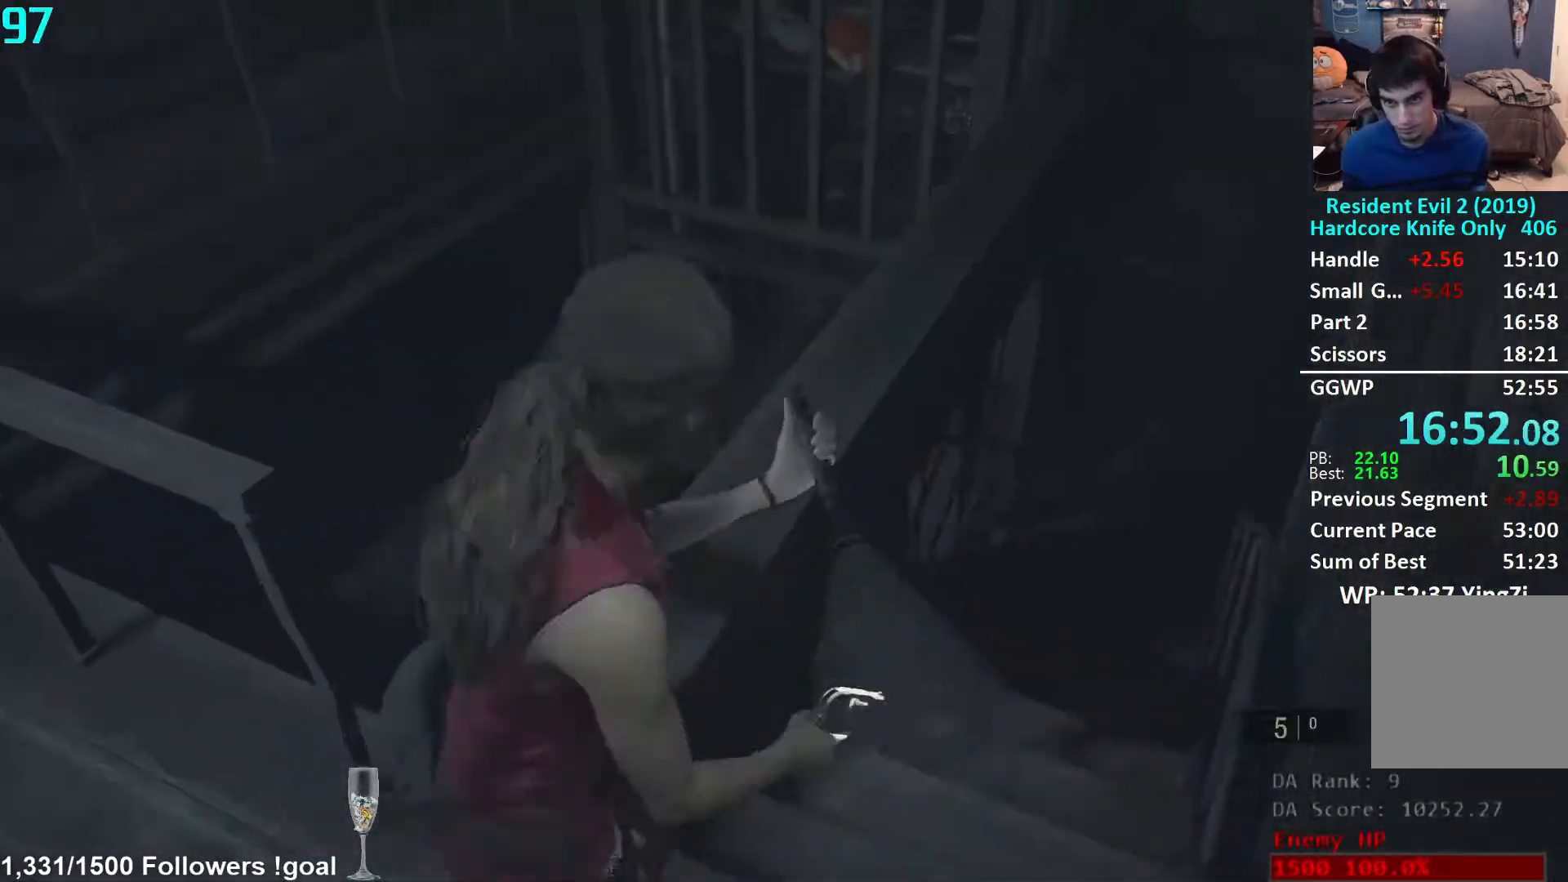
{"buttons": [], "left_stick": "up", "right_stick": "center", "events": [[117, "right_stick", "down-right"], [217, "right_stick", "center"], [350, "L2", "down"], [383, "L2", "up"]]}
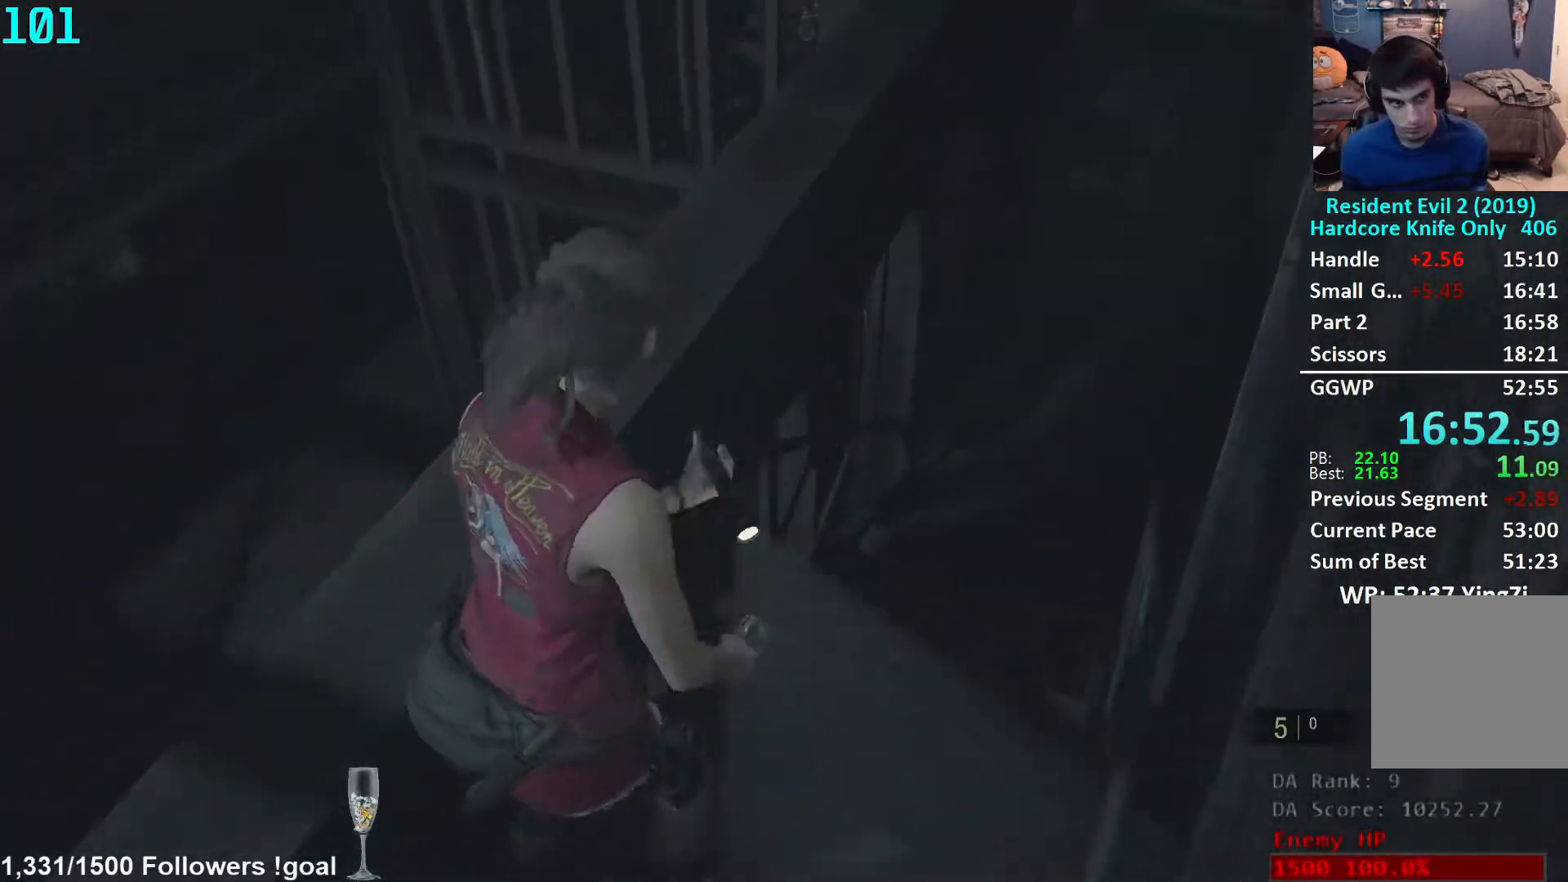
{"buttons": [], "left_stick": "up", "right_stick": "center", "events": [[400, "L2", "down"], [450, "L2", "up"]]}
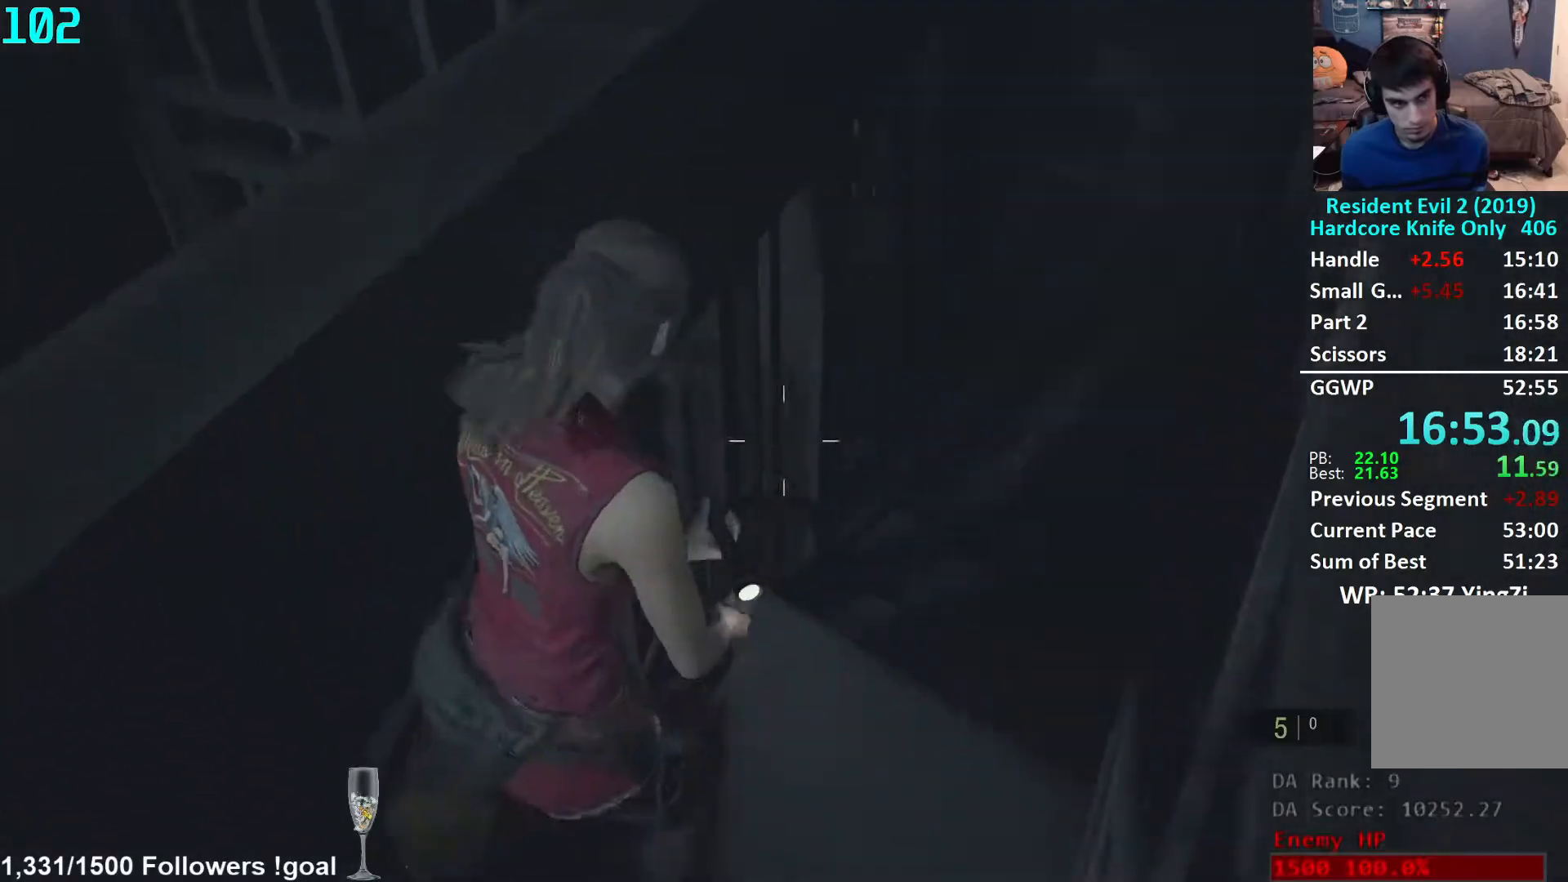
{"buttons": [], "left_stick": "up", "right_stick": "center", "events": [[450, "L2", "down"], [500, "L2", "up"]]}
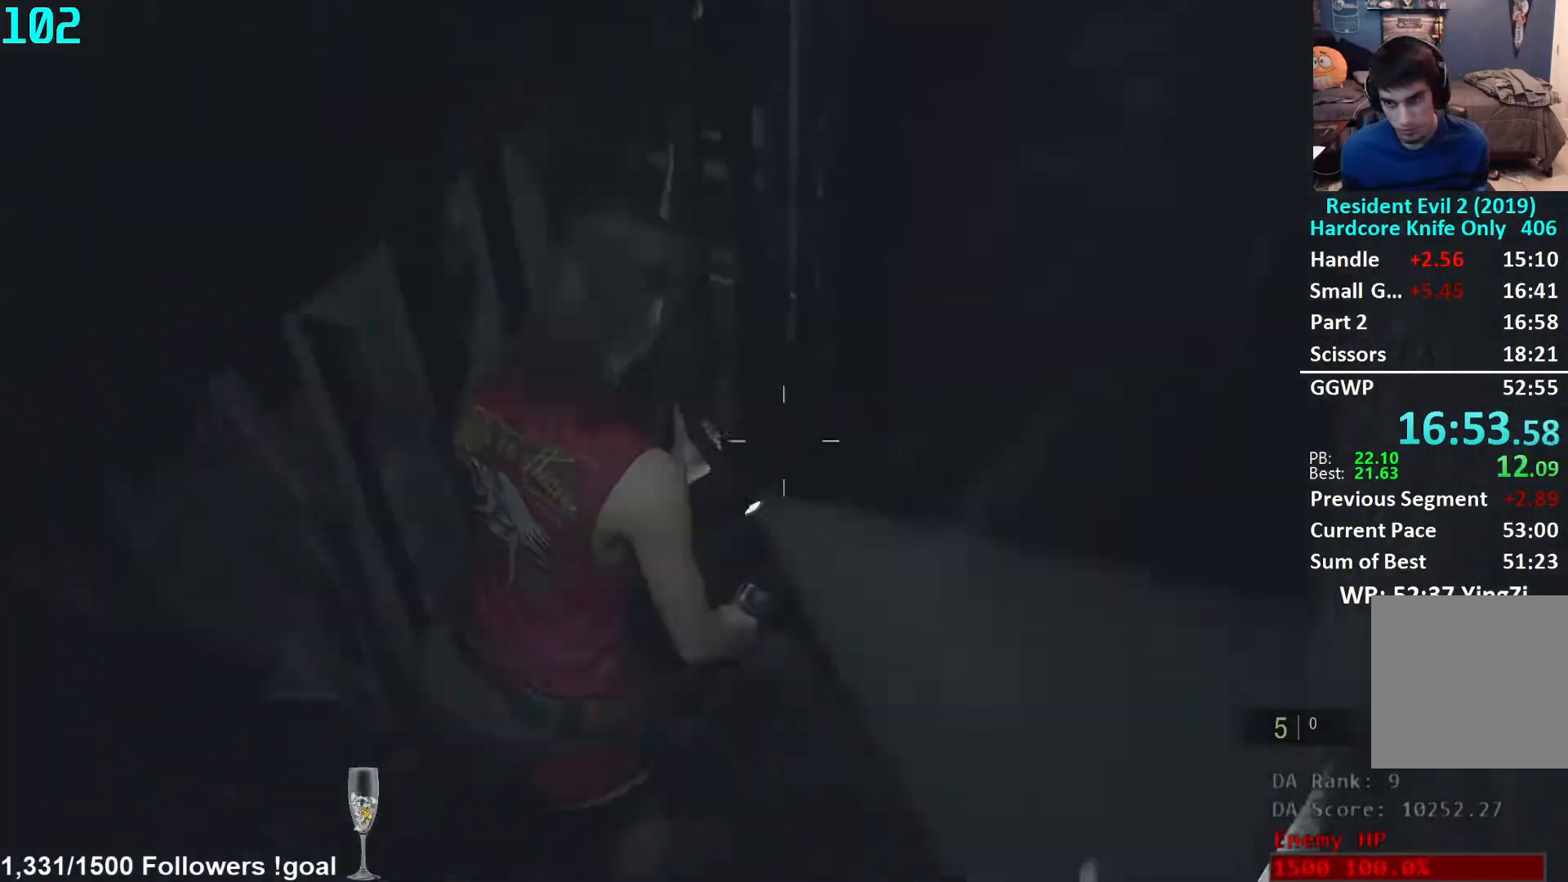
{"buttons": ["L2"], "left_stick": "up", "right_stick": "center", "events": [[483, "L2", "down"]]}
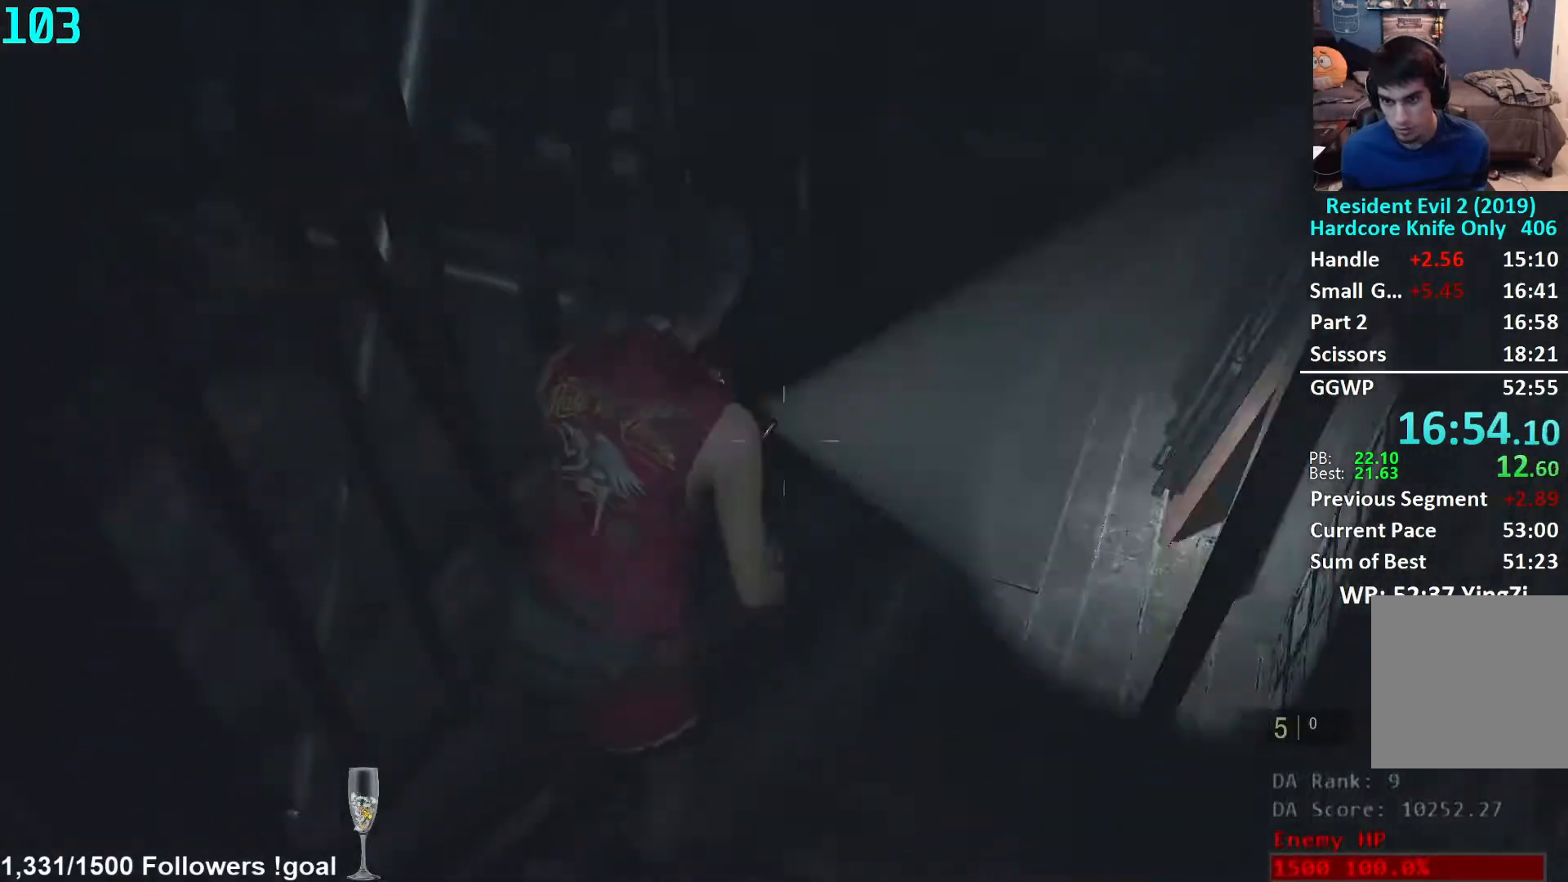
{"buttons": [], "left_stick": "up", "right_stick": "center", "events": [[17, "L2", "up"], [150, "right_stick", "up"], [383, "right_stick", "center"]]}
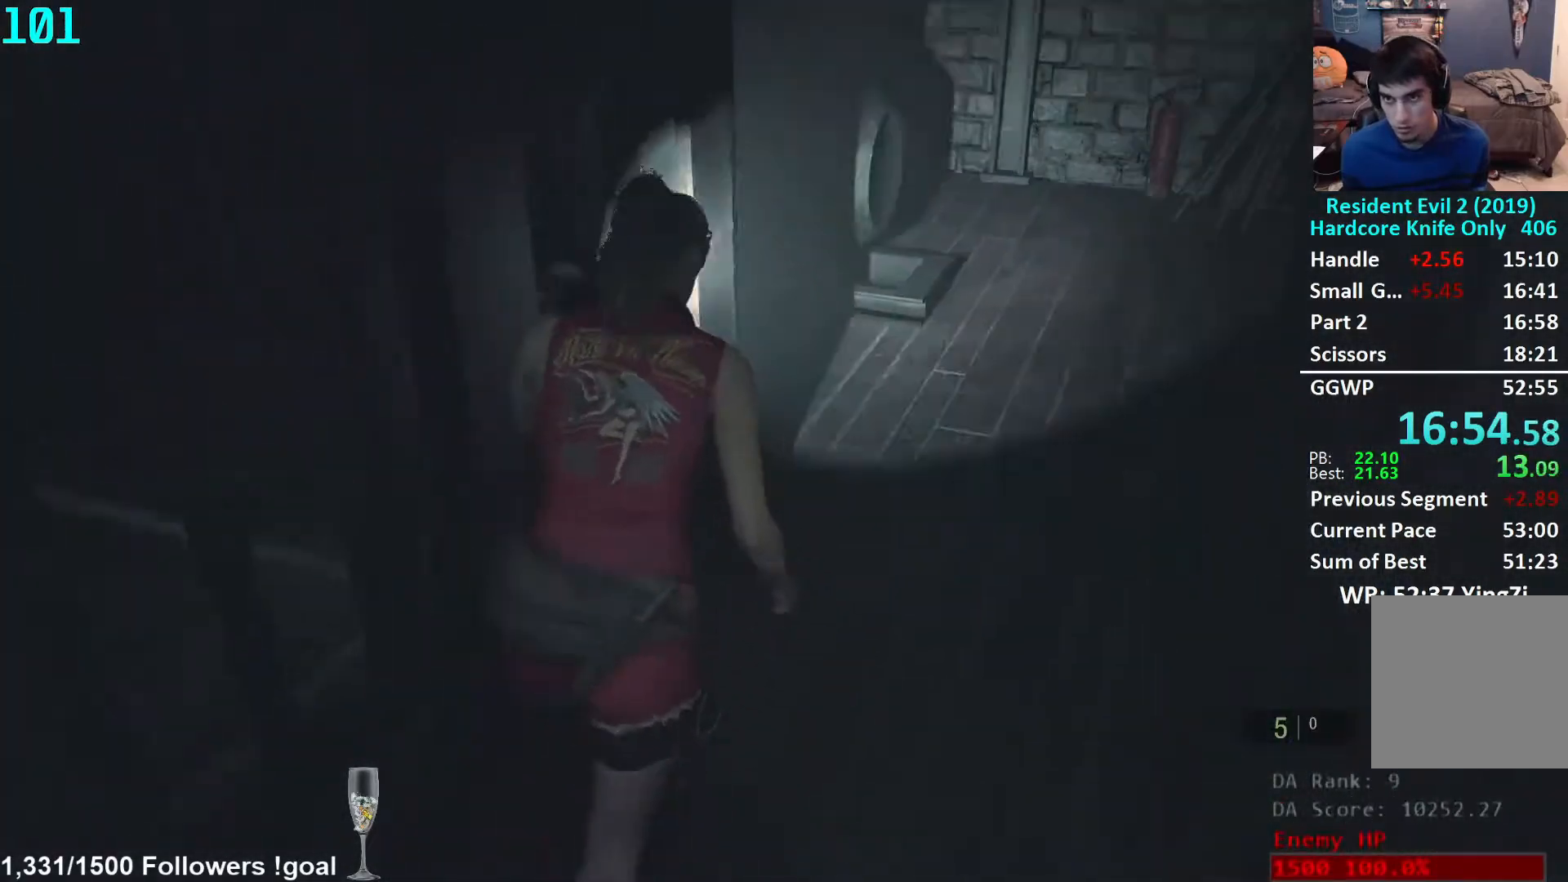
{"buttons": [], "left_stick": "up", "right_stick": "left", "events": [[150, "right_stick", "left"], [317, "right_stick", "center"], [417, "right_stick", "left"]]}
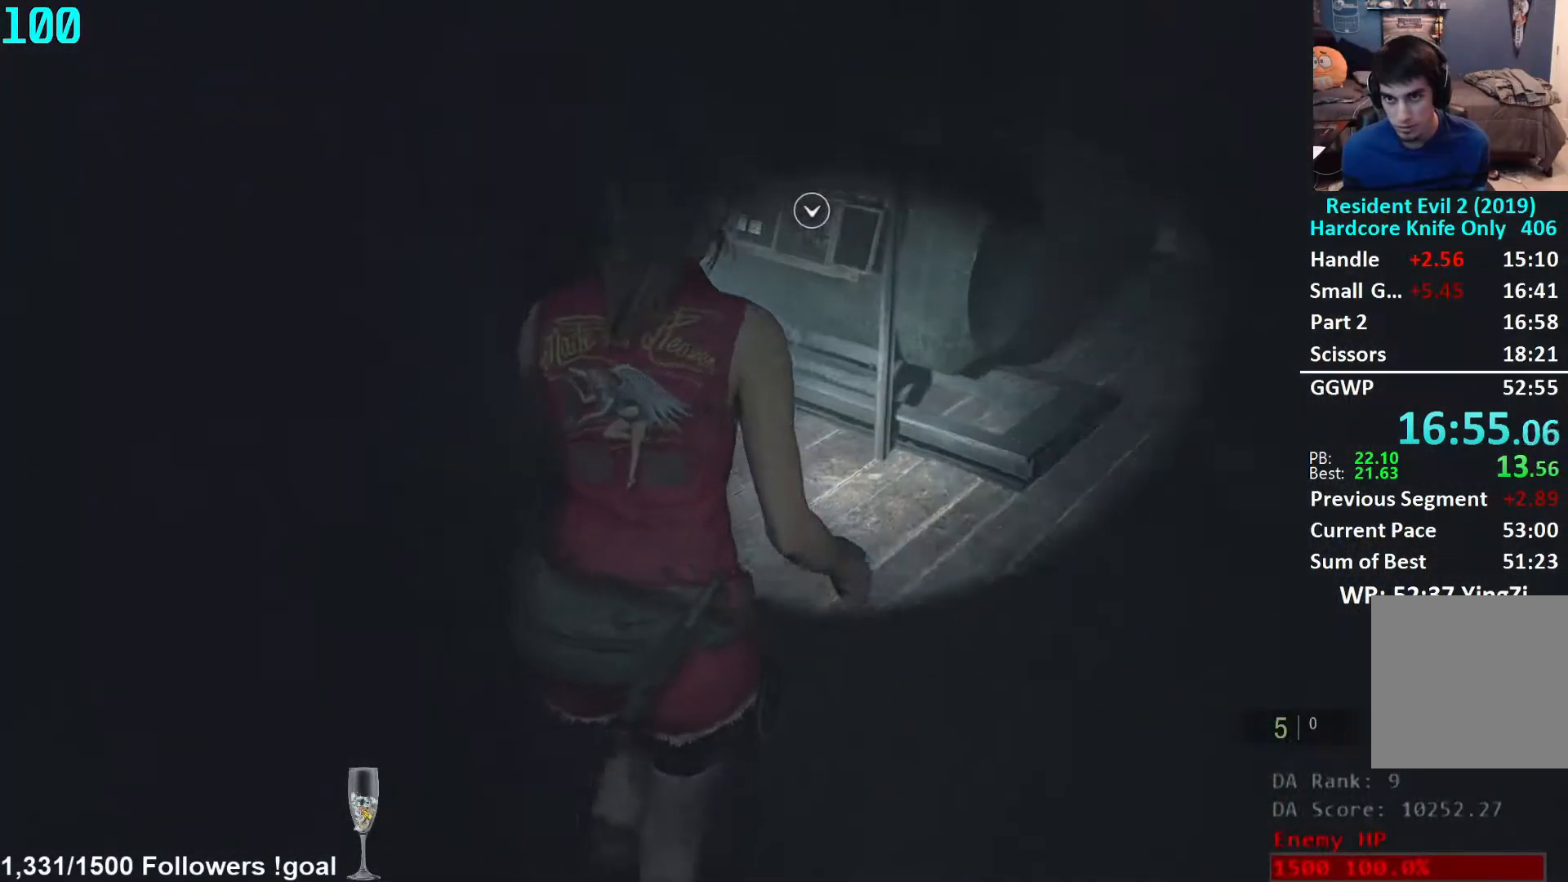
{"buttons": ["A"], "left_stick": "up", "right_stick": "center", "events": [[33, "right_stick", "center"], [150, "right_stick", "down-left"], [217, "right_stick", "center"], [367, "A", "down"], [400, "A", "up"], [467, "A", "down"]]}
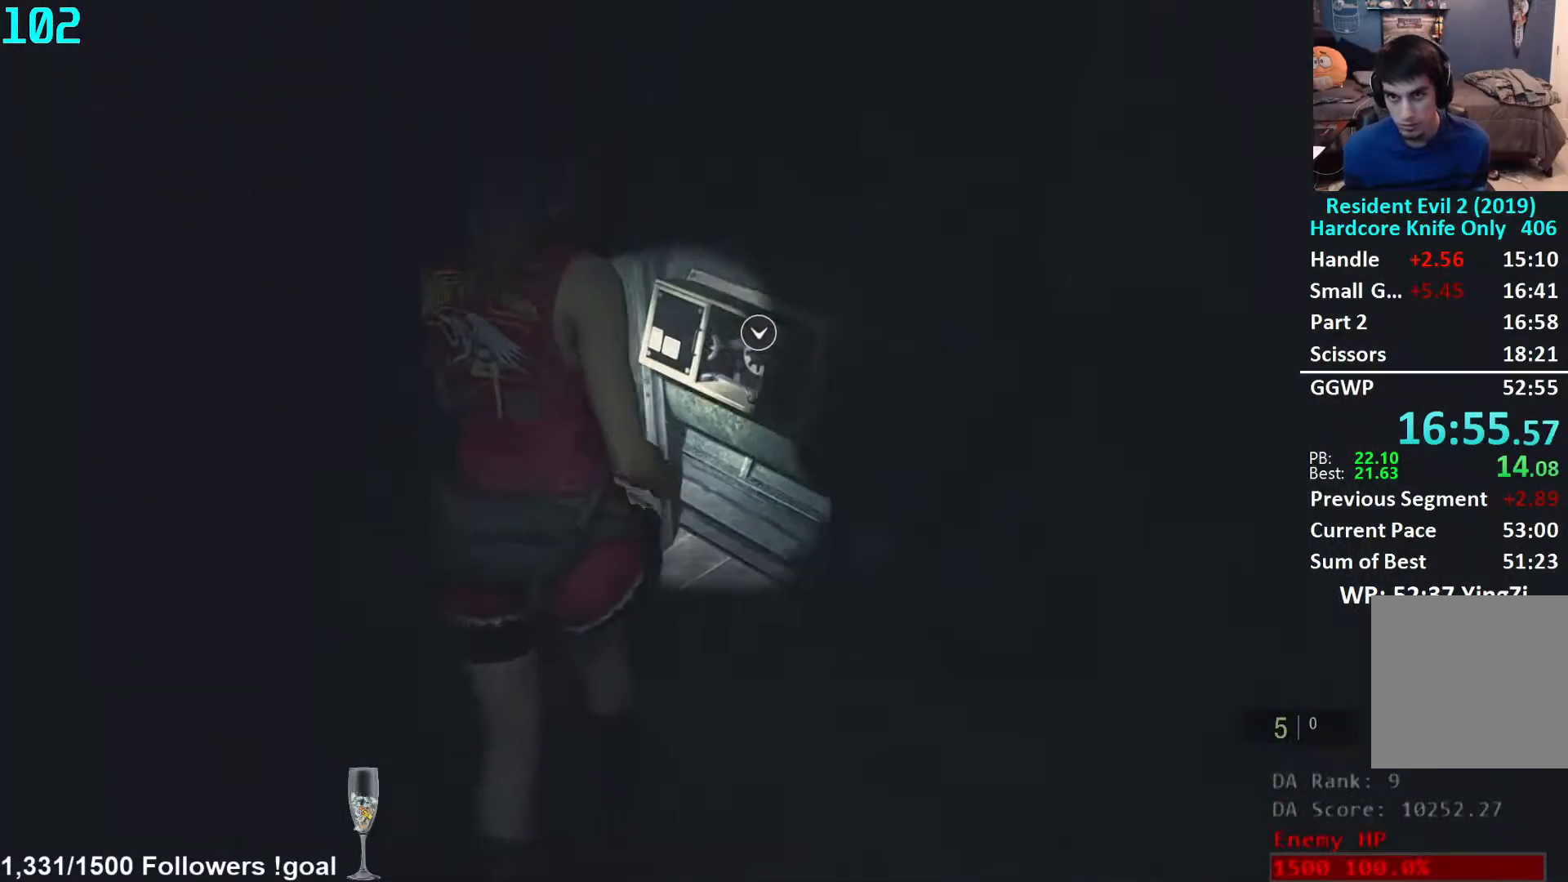
{"buttons": ["A"], "left_stick": "up", "right_stick": "center", "events": [[17, "A", "up"], [100, "A", "down"], [167, "A", "up"], [233, "A", "down"], [283, "A", "up"], [367, "A", "down"], [400, "A", "up"], [483, "A", "down"]]}
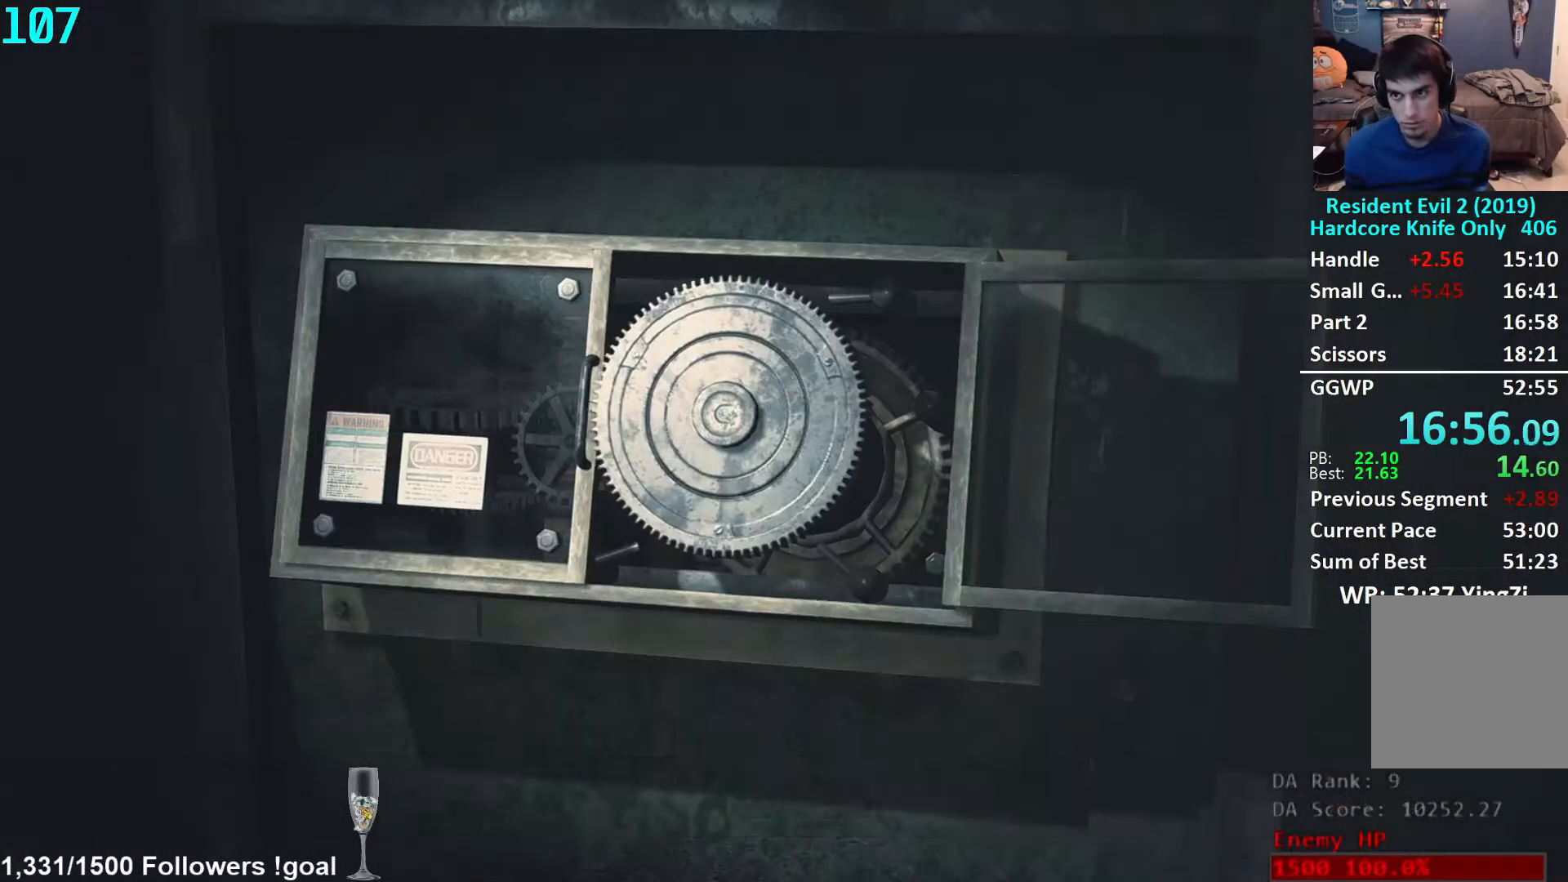
{"buttons": [], "left_stick": "center", "right_stick": "center", "events": [[33, "A", "up"], [83, "A", "down"], [133, "A", "up"], [433, "left_stick", "center"]]}